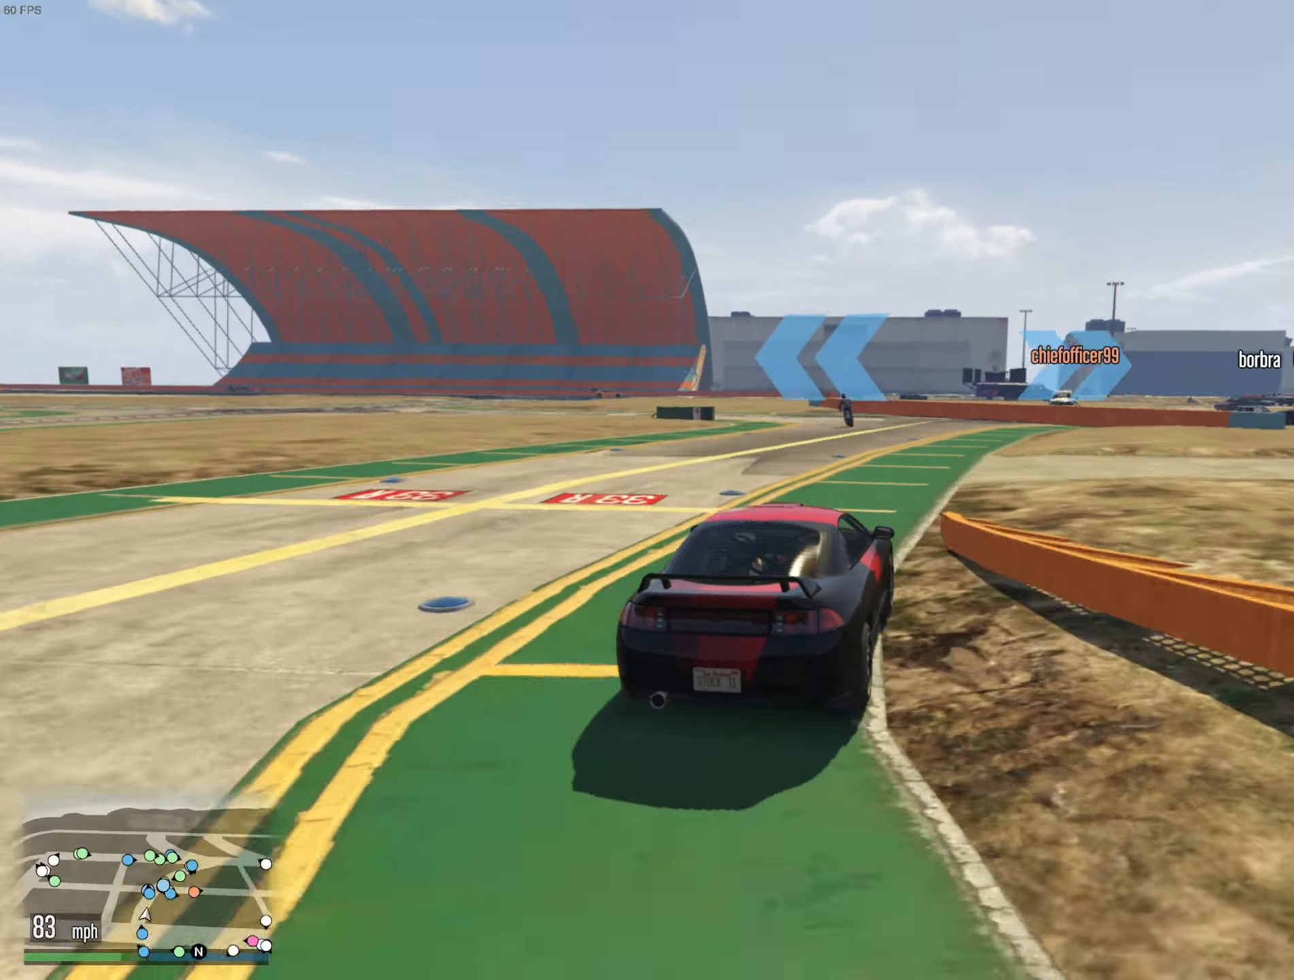
Gameplay with a controller (Xbox layout); each line is a JSON object with the inputs held at the frame after it. "events" lists button and stick changes between this image and that frame as [ms after this image, input, new state], when the widget could be followed in between.
{"buttons": [], "left_stick": "left", "right_stick": "center", "events": [[150, "left_stick", "left"], [317, "left_stick", "center"], [383, "left_stick", "left"], [433, "R2", "up"]]}
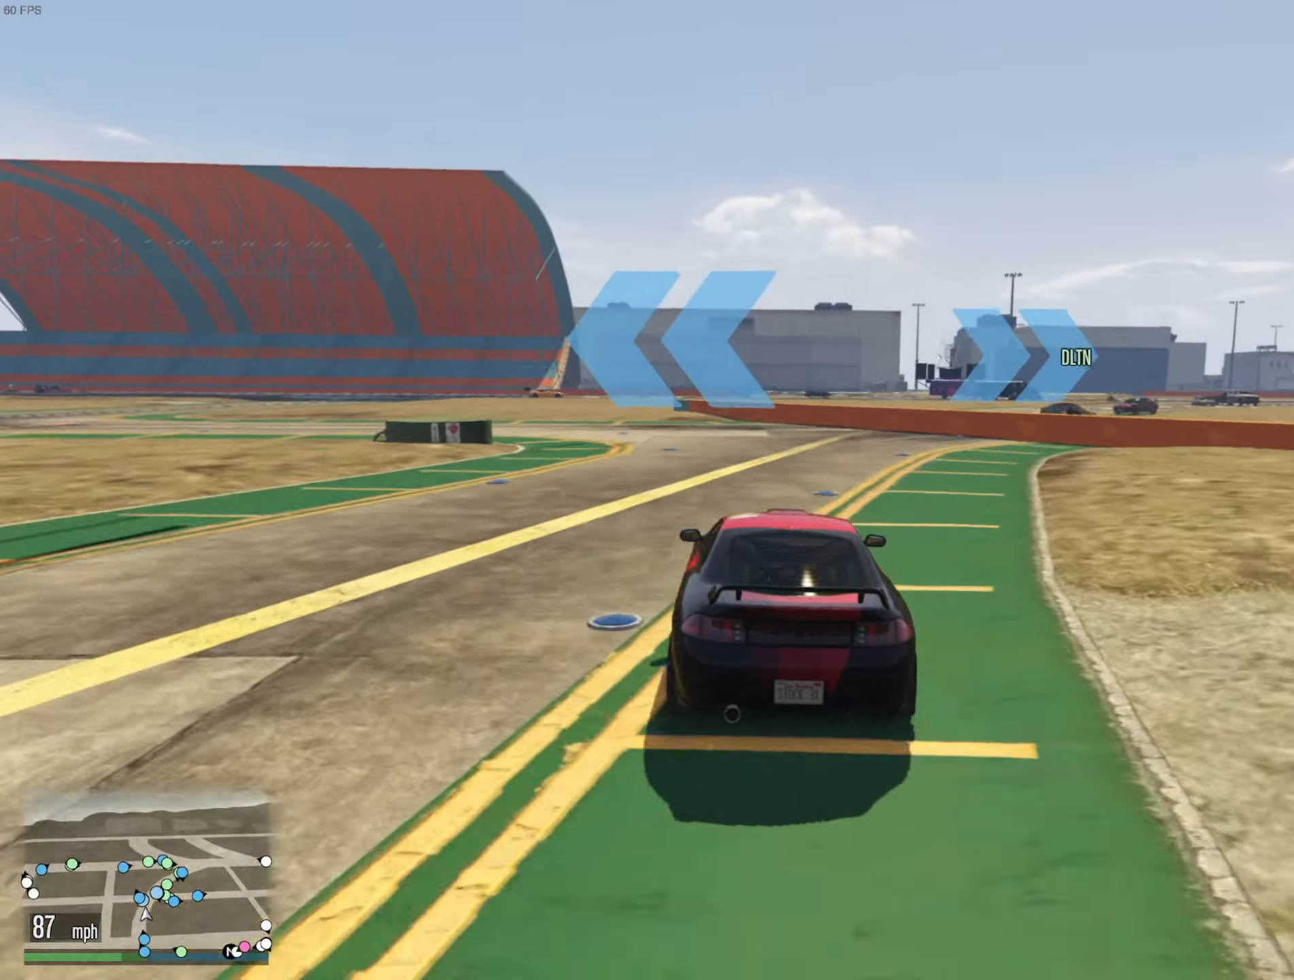
{"buttons": ["R2"], "left_stick": "left", "right_stick": "center", "events": [[33, "R1", "down"], [483, "R1", "up"], [483, "R2", "down"]]}
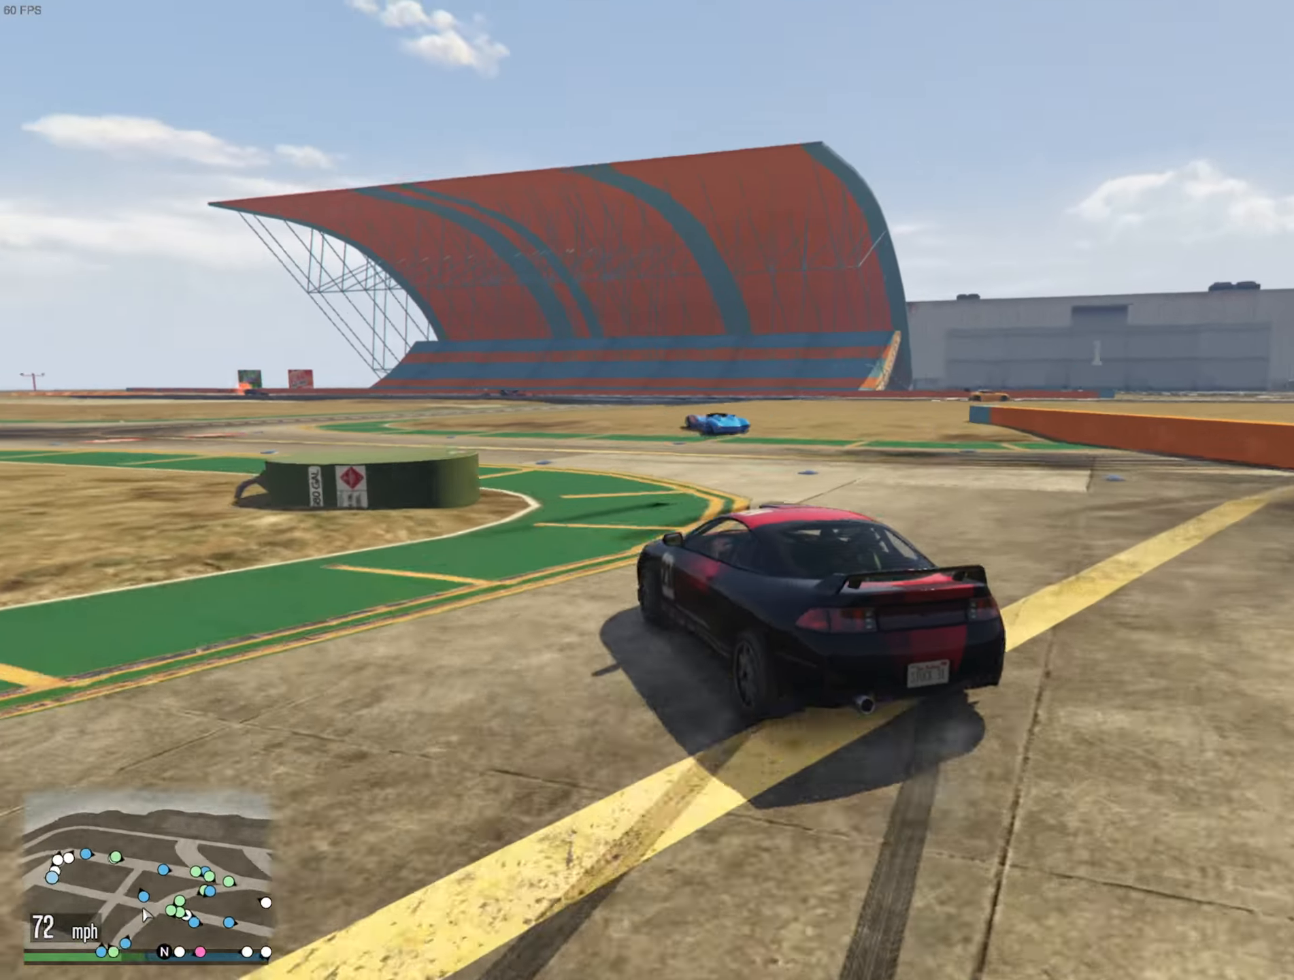
{"buttons": ["R2"], "left_stick": "right", "right_stick": "center", "events": [[33, "left_stick", "center"], [400, "left_stick", "right"]]}
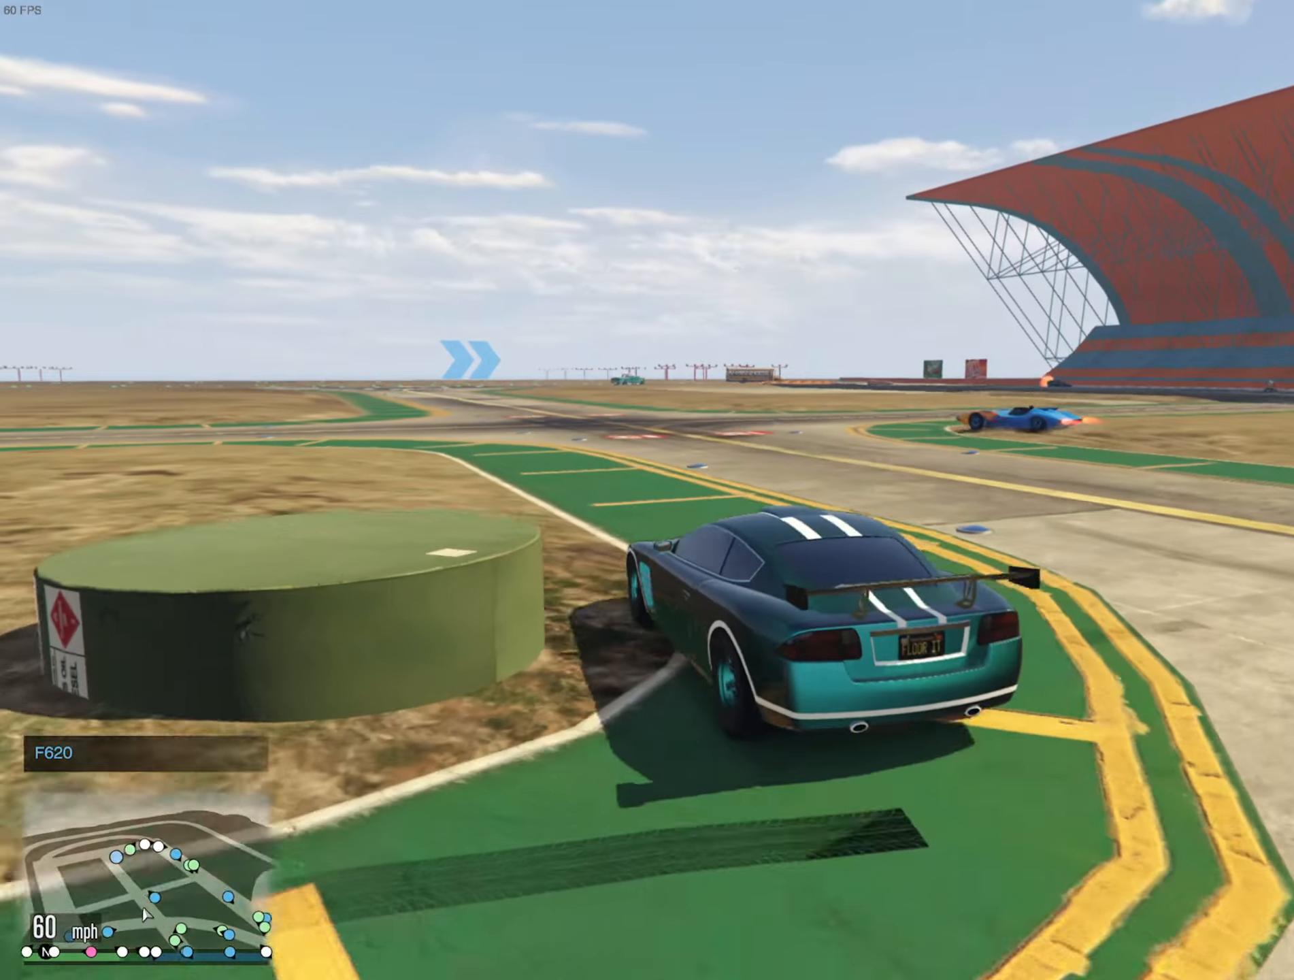
{"buttons": ["R2"], "left_stick": "left", "right_stick": "center", "events": [[50, "left_stick", "center"], [383, "left_stick", "left"]]}
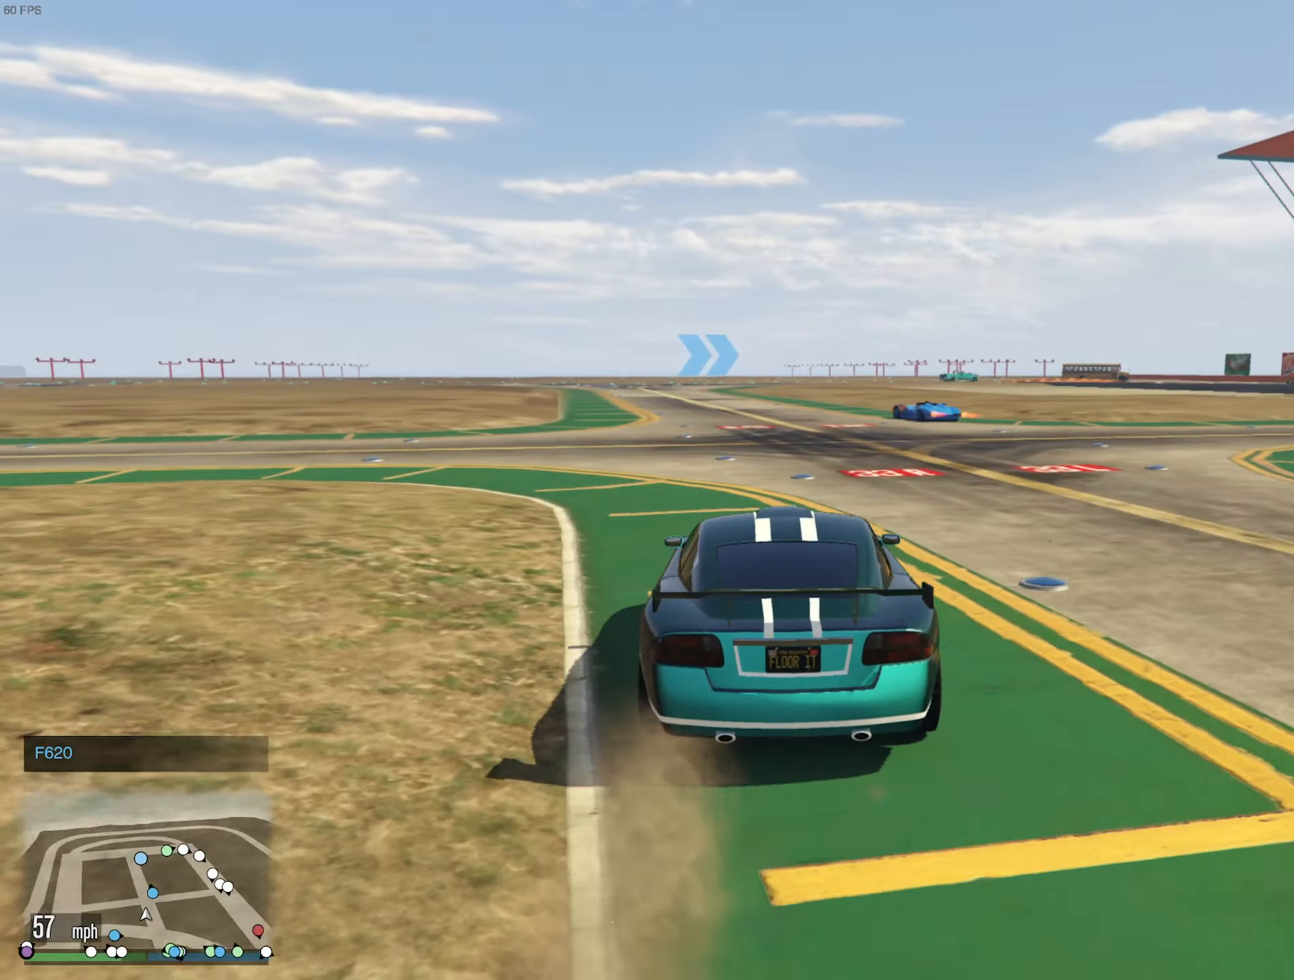
{"buttons": ["R2"], "left_stick": "center", "right_stick": "center", "events": [[17, "left_stick", "center"]]}
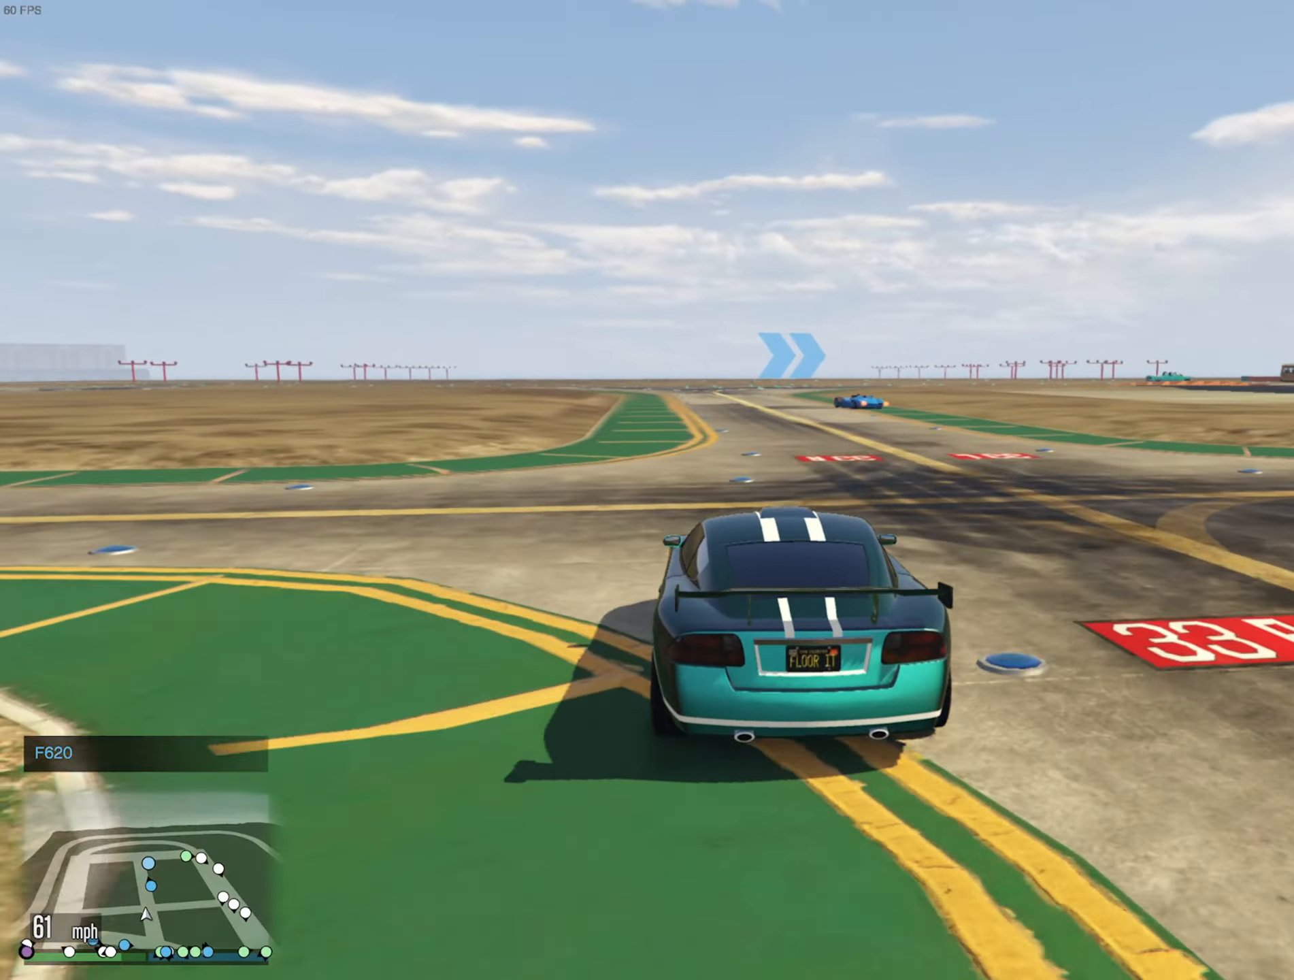
{"buttons": ["R2"], "left_stick": "center", "right_stick": "center", "events": []}
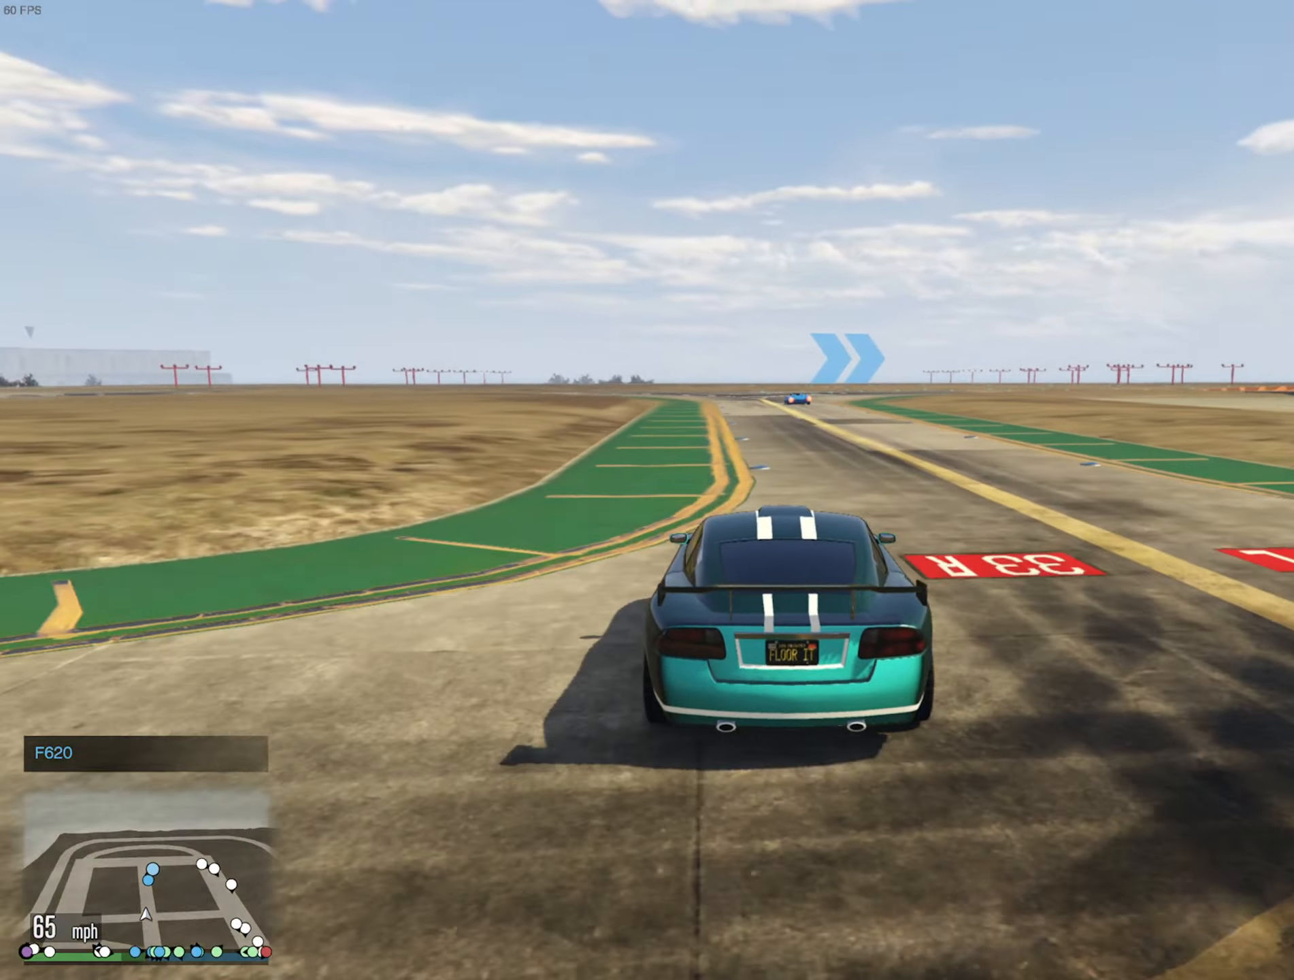
{"buttons": ["R2"], "left_stick": "center", "right_stick": "center", "events": [[133, "left_stick", "left"], [233, "left_stick", "center"]]}
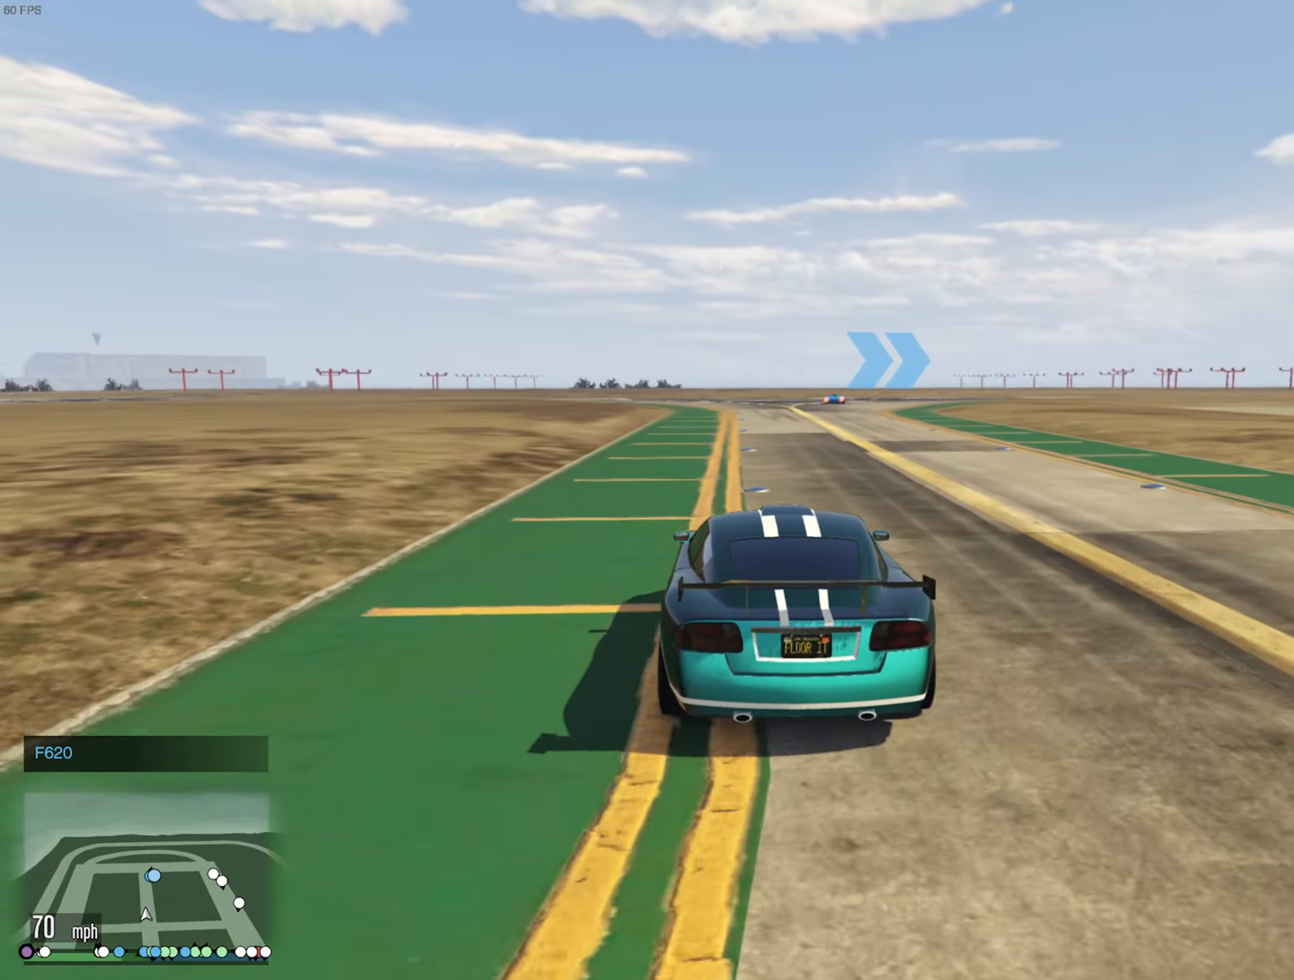
{"buttons": ["R2"], "left_stick": "center", "right_stick": "center", "events": []}
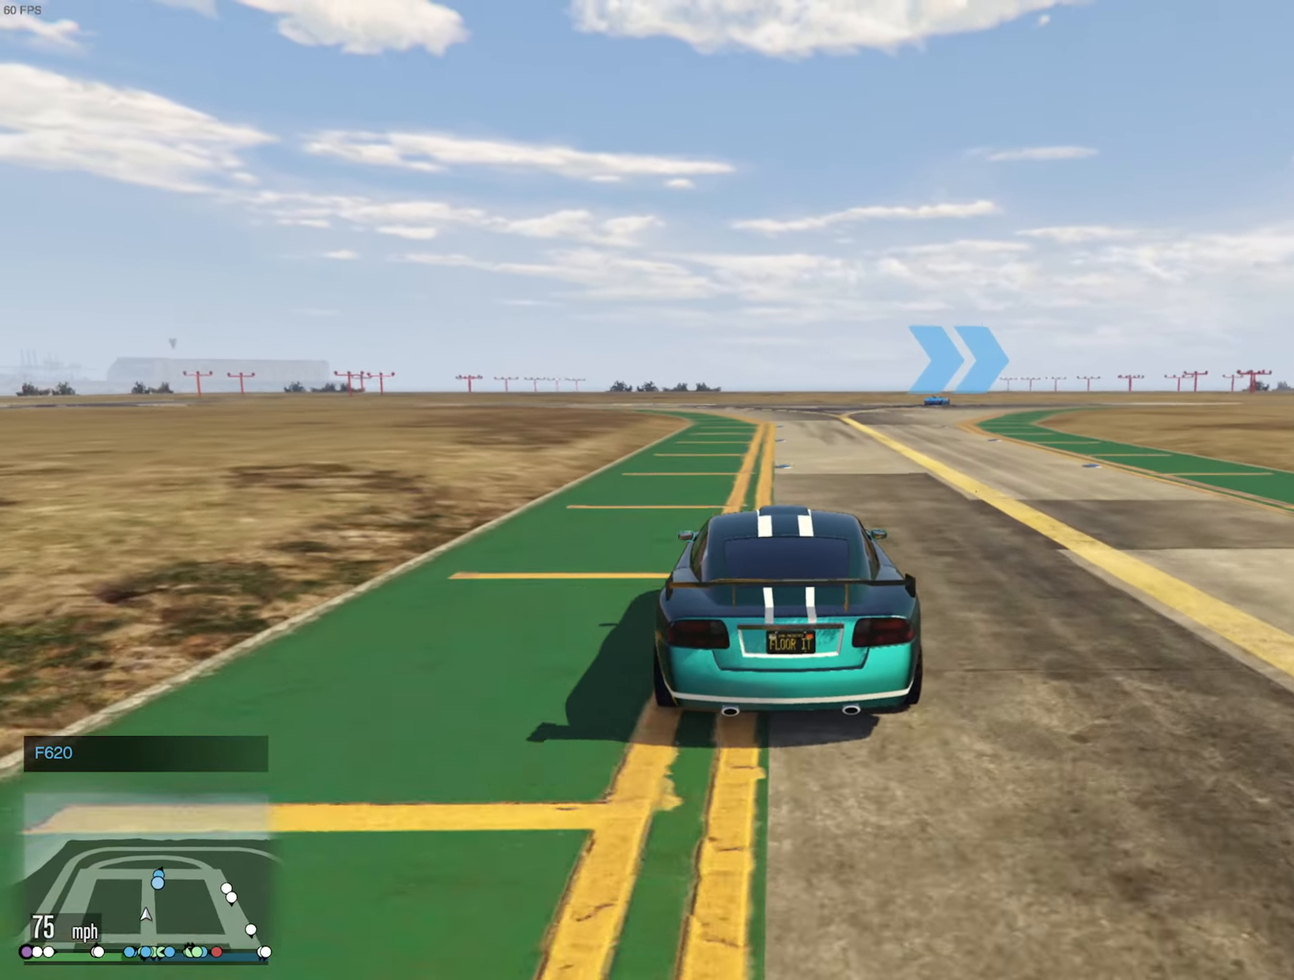
{"buttons": ["R2"], "left_stick": "center", "right_stick": "center", "events": [[183, "left_stick", "down-right"], [317, "left_stick", "center"]]}
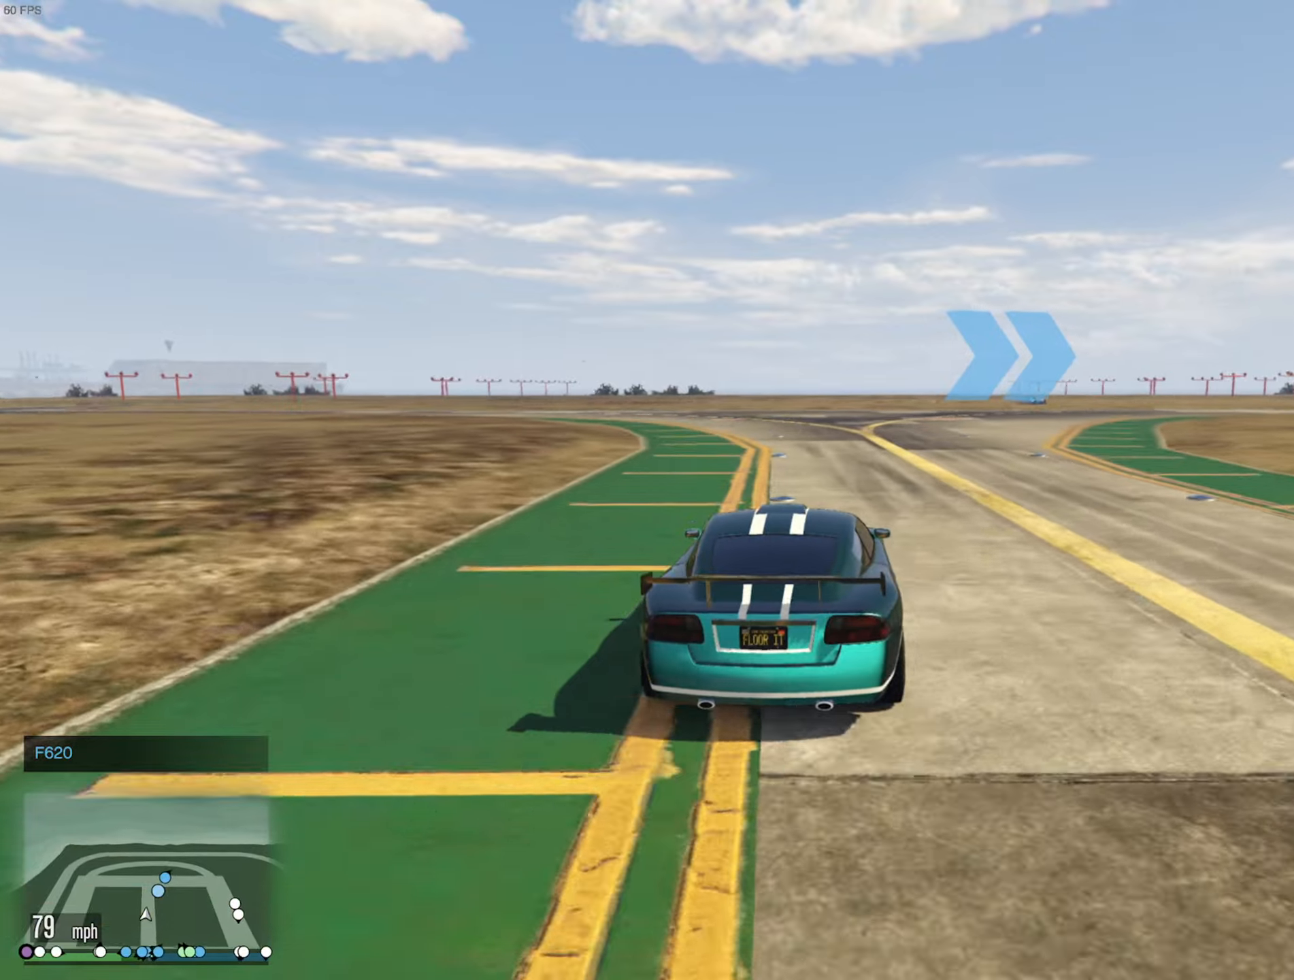
{"buttons": ["R2"], "left_stick": "down-right", "right_stick": "center", "events": [[84, "left_stick", "down-right"], [317, "left_stick", "center"], [434, "left_stick", "down-right"]]}
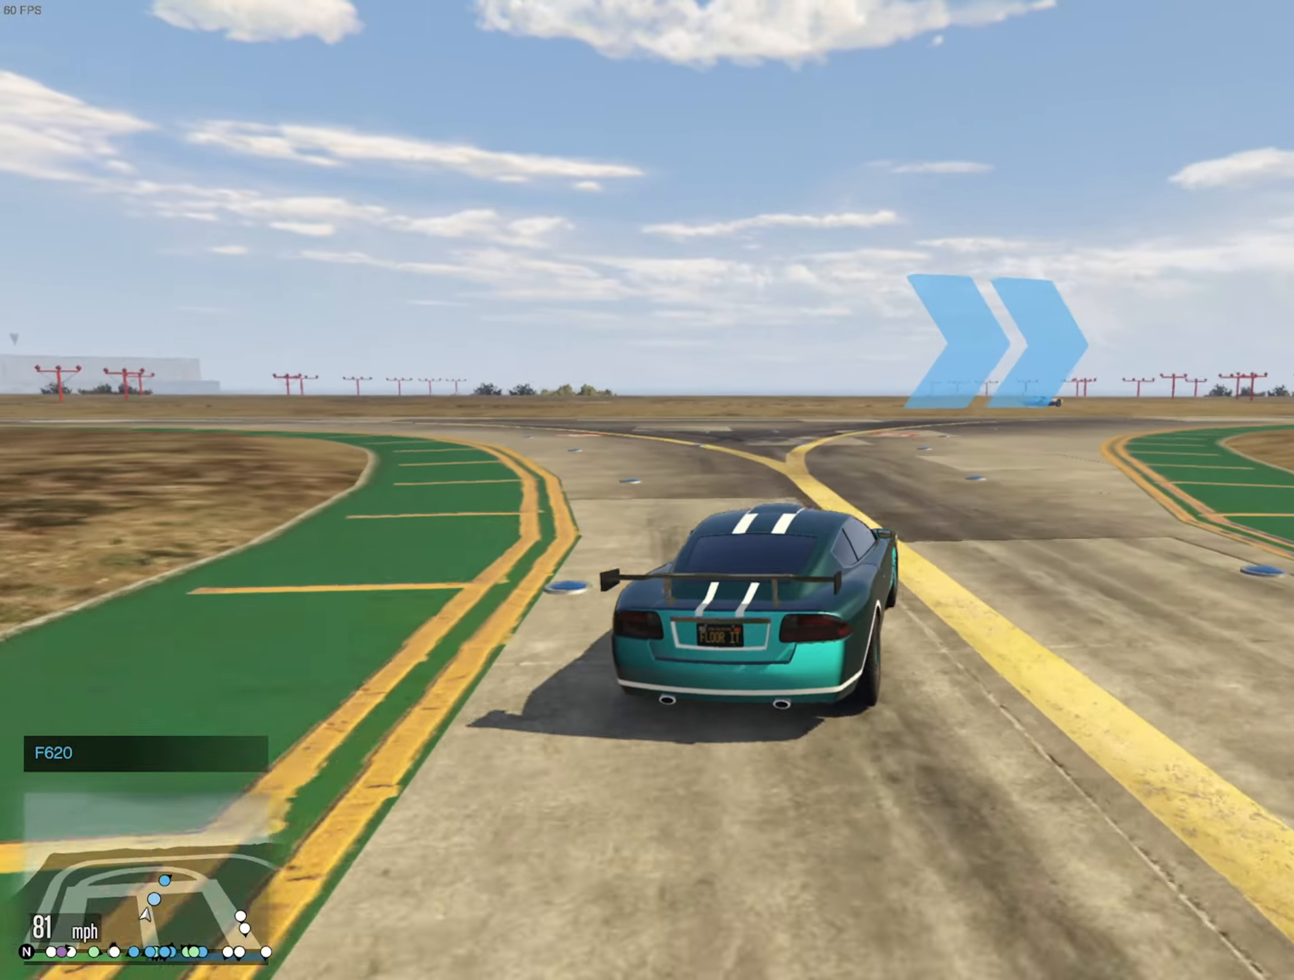
{"buttons": ["R2"], "left_stick": "center", "right_stick": "center", "events": [[217, "left_stick", "center"], [284, "left_stick", "down-right"], [367, "R2", "up"], [434, "R2", "down"], [434, "left_stick", "center"]]}
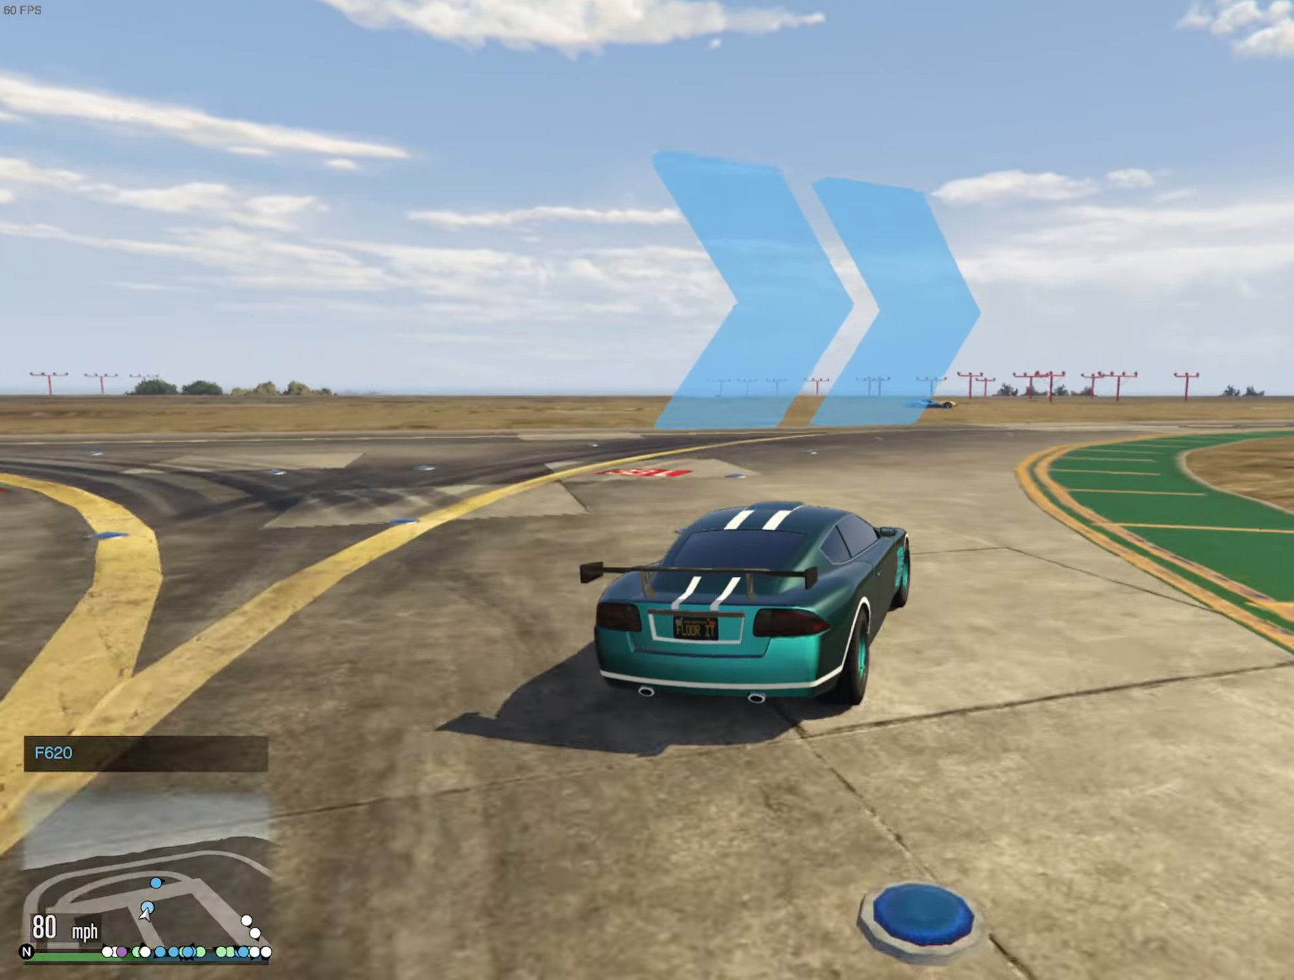
{"buttons": [], "left_stick": "down-right", "right_stick": "center", "events": [[50, "left_stick", "right"], [100, "left_stick", "down-right"], [234, "R2", "up"], [317, "left_stick", "center"], [384, "left_stick", "down-right"]]}
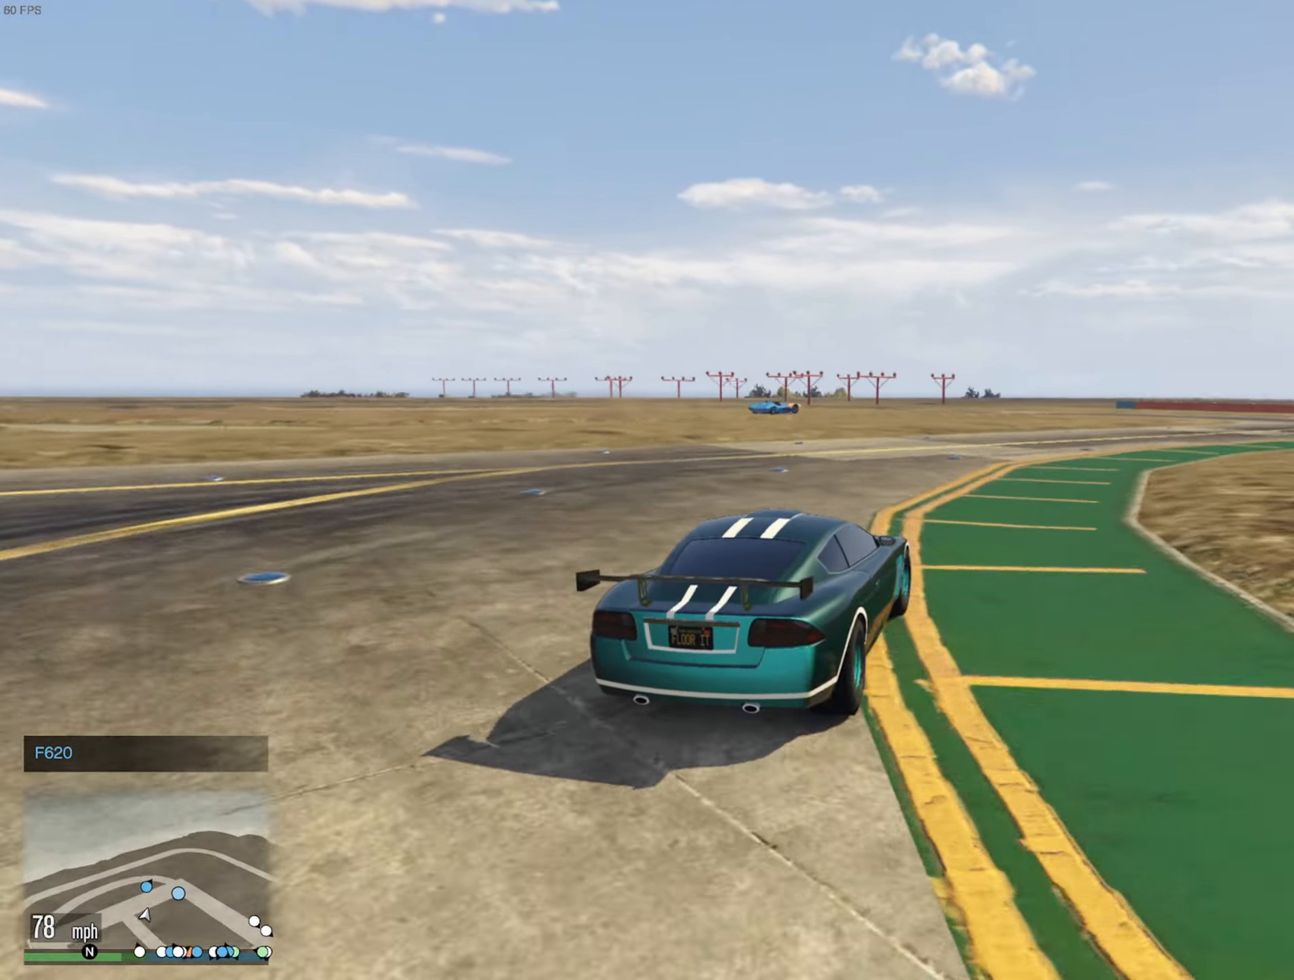
{"buttons": [], "left_stick": "down-right", "right_stick": "center", "events": [[17, "left_stick", "center"], [100, "left_stick", "down-right"], [350, "left_stick", "center"], [467, "left_stick", "down-right"]]}
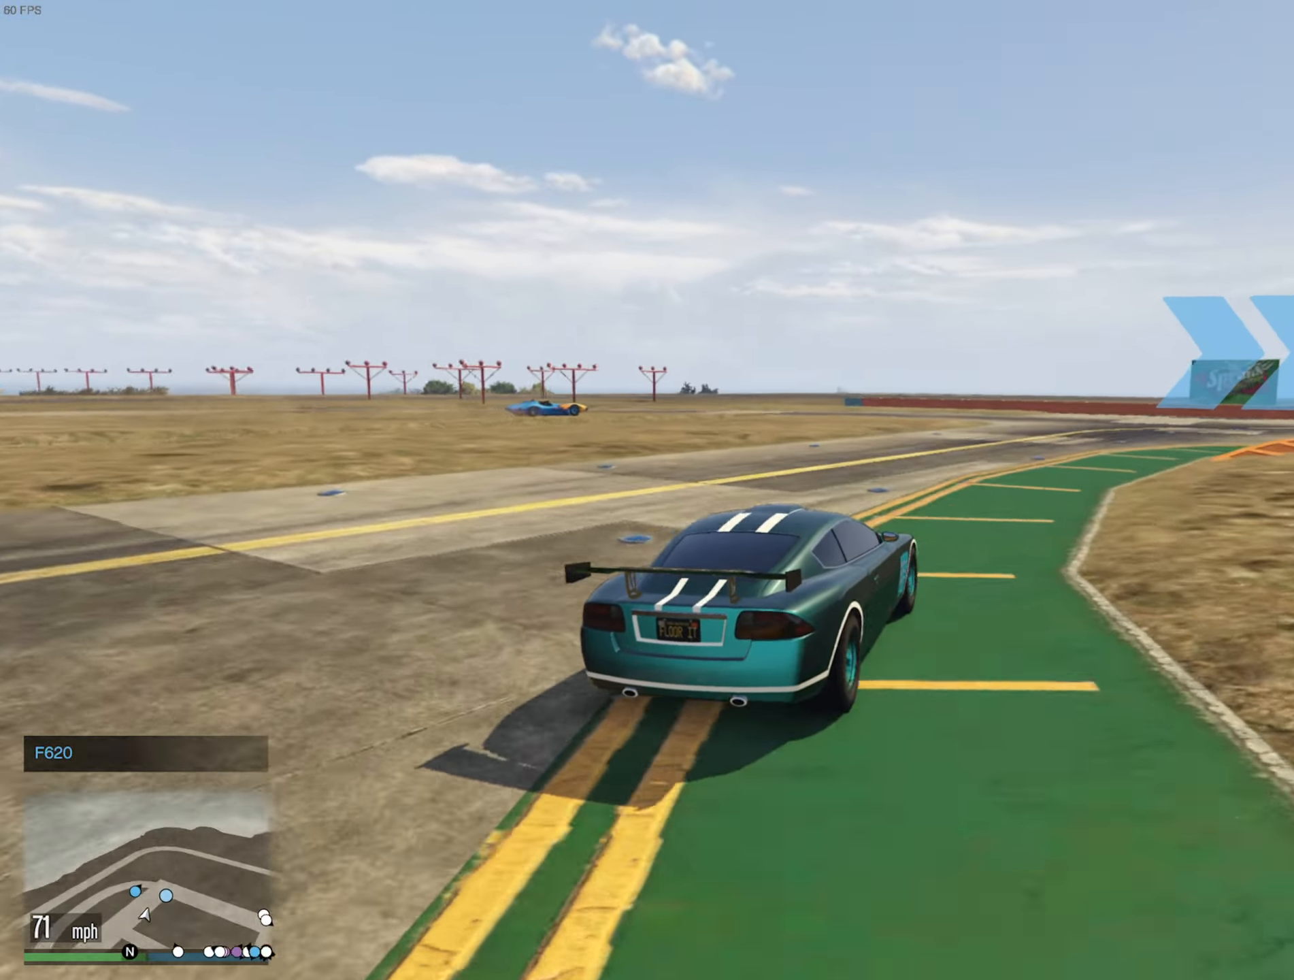
{"buttons": ["R2"], "left_stick": "down-right", "right_stick": "center", "events": [[50, "R2", "down"], [117, "left_stick", "center"], [200, "left_stick", "down-right"]]}
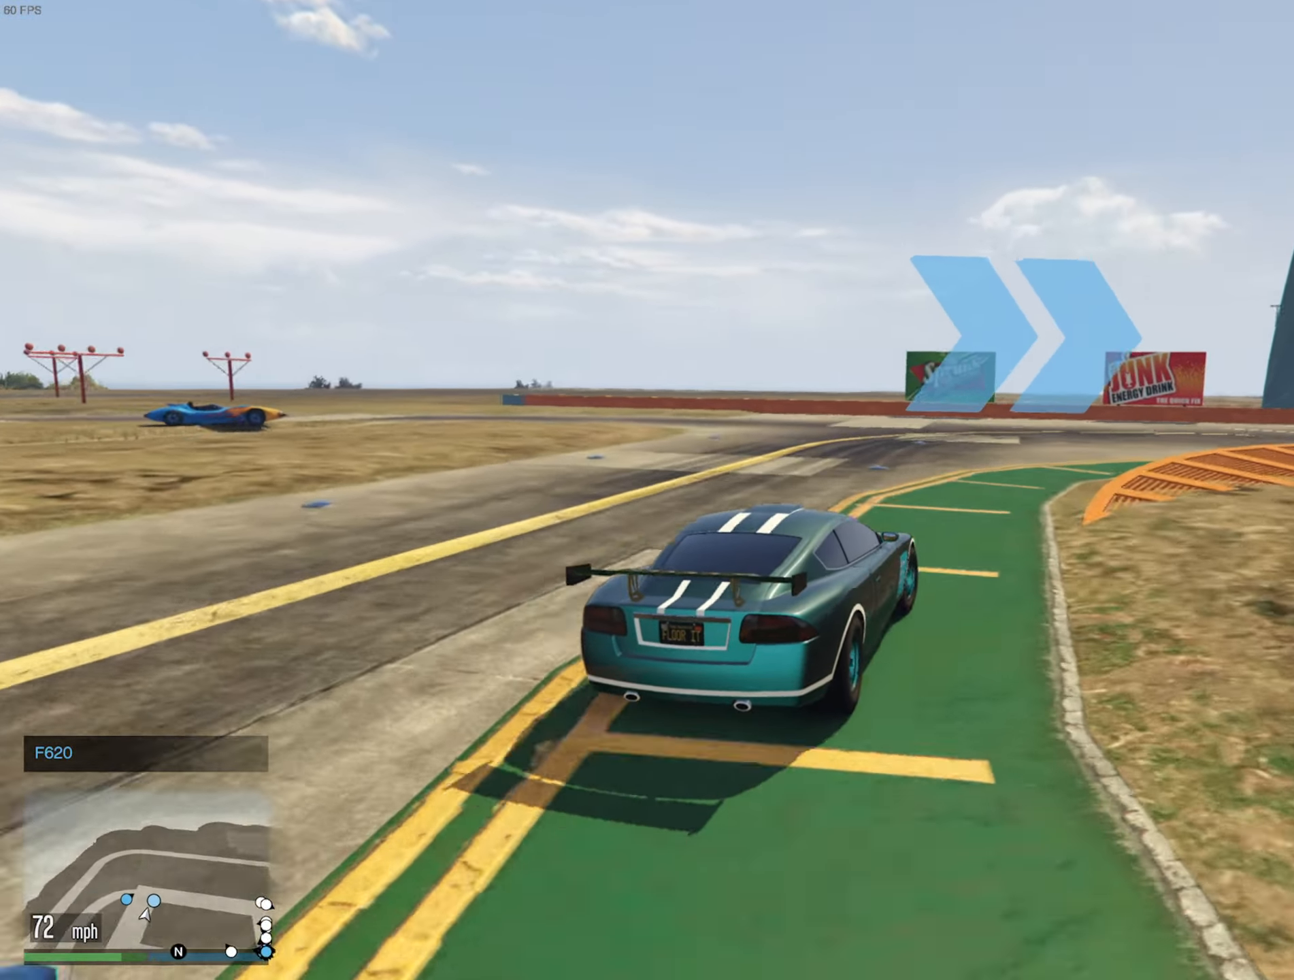
{"buttons": ["R2"], "left_stick": "down-right", "right_stick": "center", "events": [[384, "left_stick", "center"], [484, "left_stick", "down-right"]]}
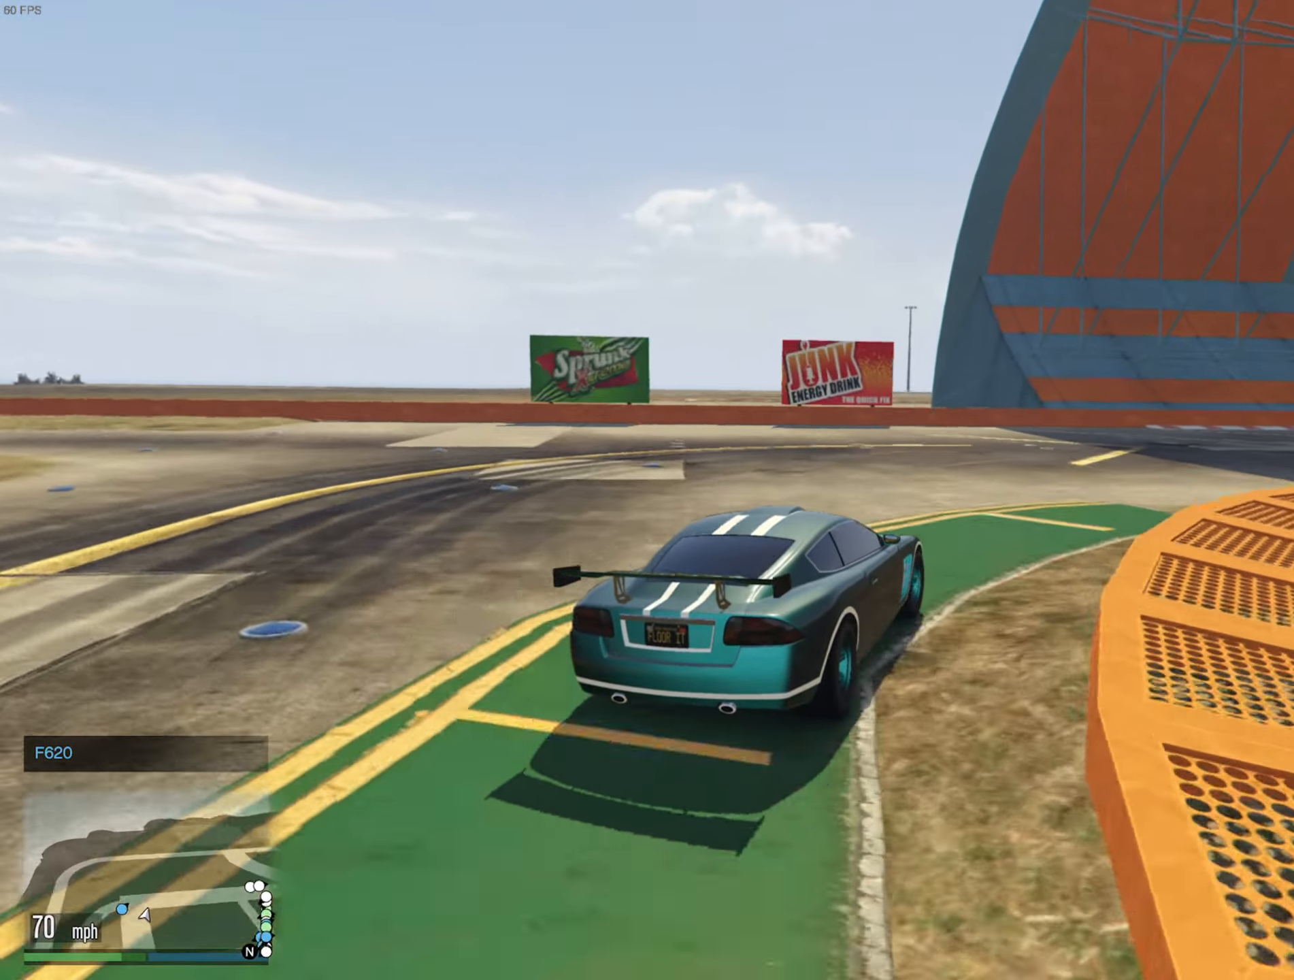
{"buttons": ["R2"], "left_stick": "center", "right_stick": "center", "events": [[434, "left_stick", "center"]]}
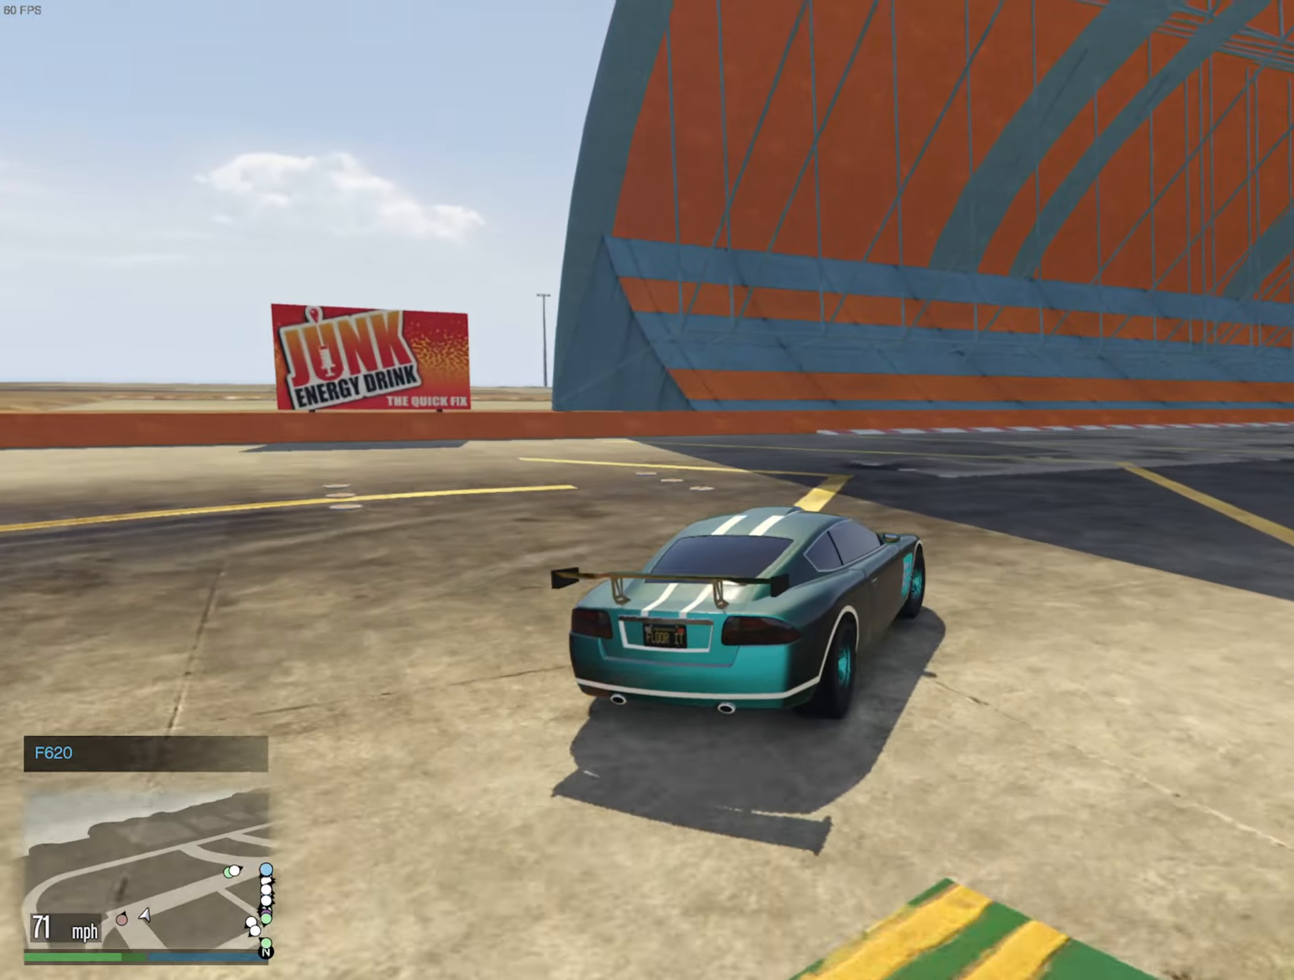
{"buttons": ["R2"], "left_stick": "center", "right_stick": "center", "events": [[167, "left_stick", "down-right"], [334, "left_stick", "center"]]}
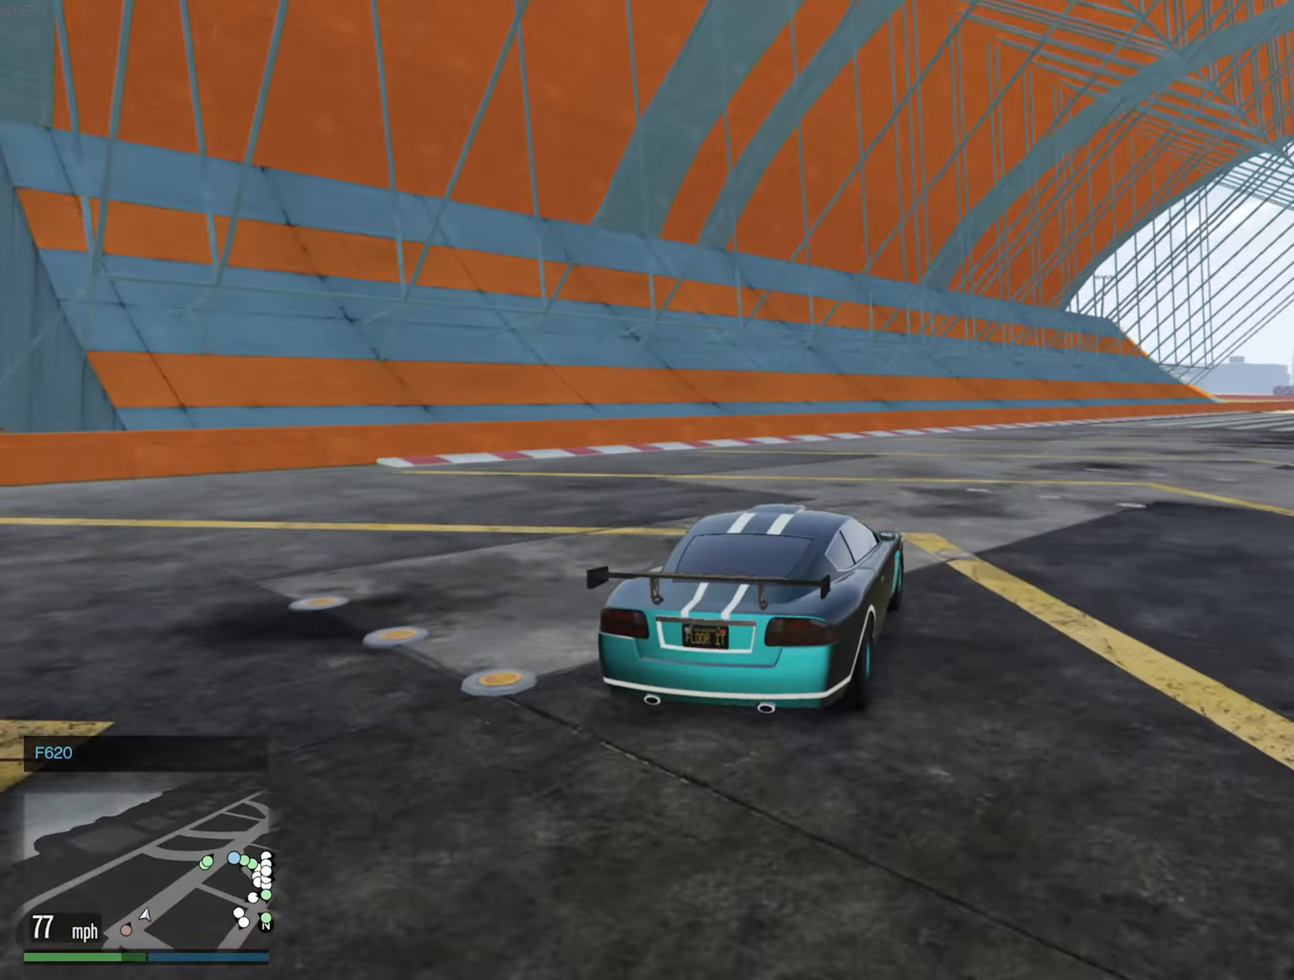
{"buttons": ["R2"], "left_stick": "down-right", "right_stick": "center", "events": [[100, "left_stick", "down-right"], [266, "left_stick", "center"], [483, "left_stick", "down-right"]]}
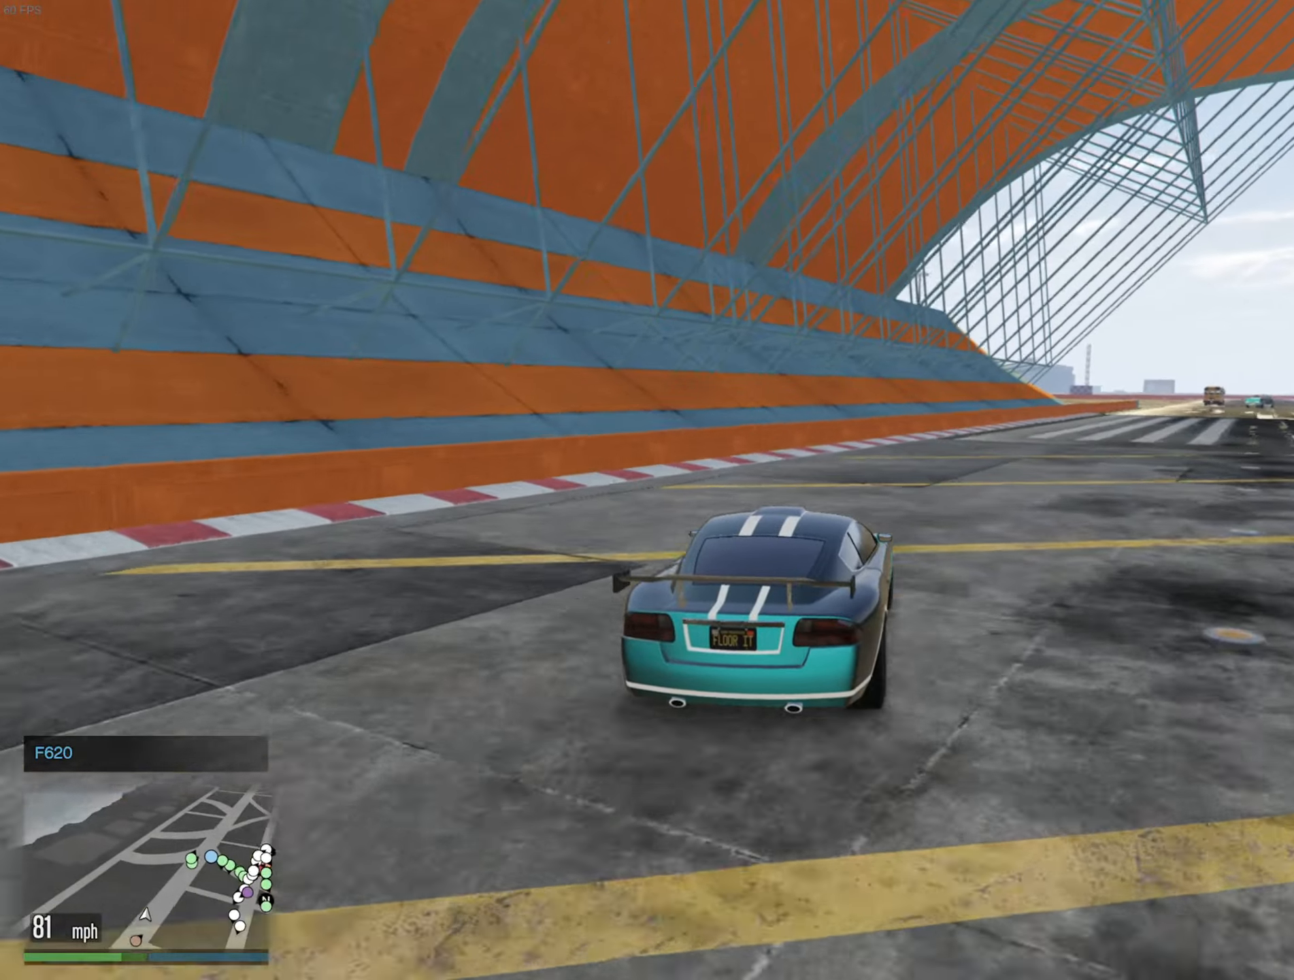
{"buttons": ["R2"], "left_stick": "center", "right_stick": "center", "events": [[166, "left_stick", "center"]]}
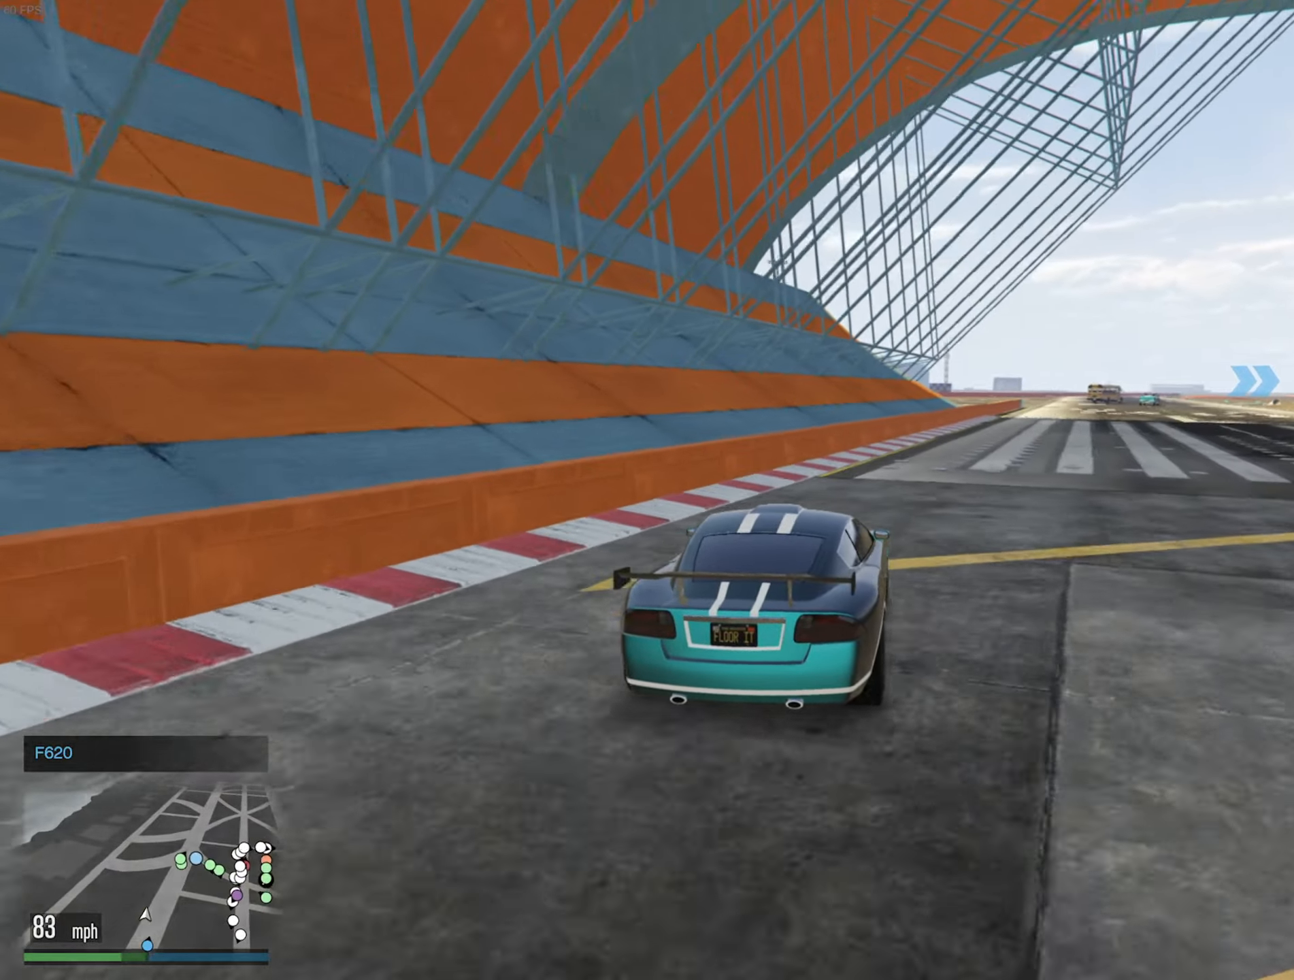
{"buttons": ["R2"], "left_stick": "down-right", "right_stick": "center", "events": [[66, "left_stick", "down-right"], [216, "left_stick", "center"], [433, "left_stick", "down-right"]]}
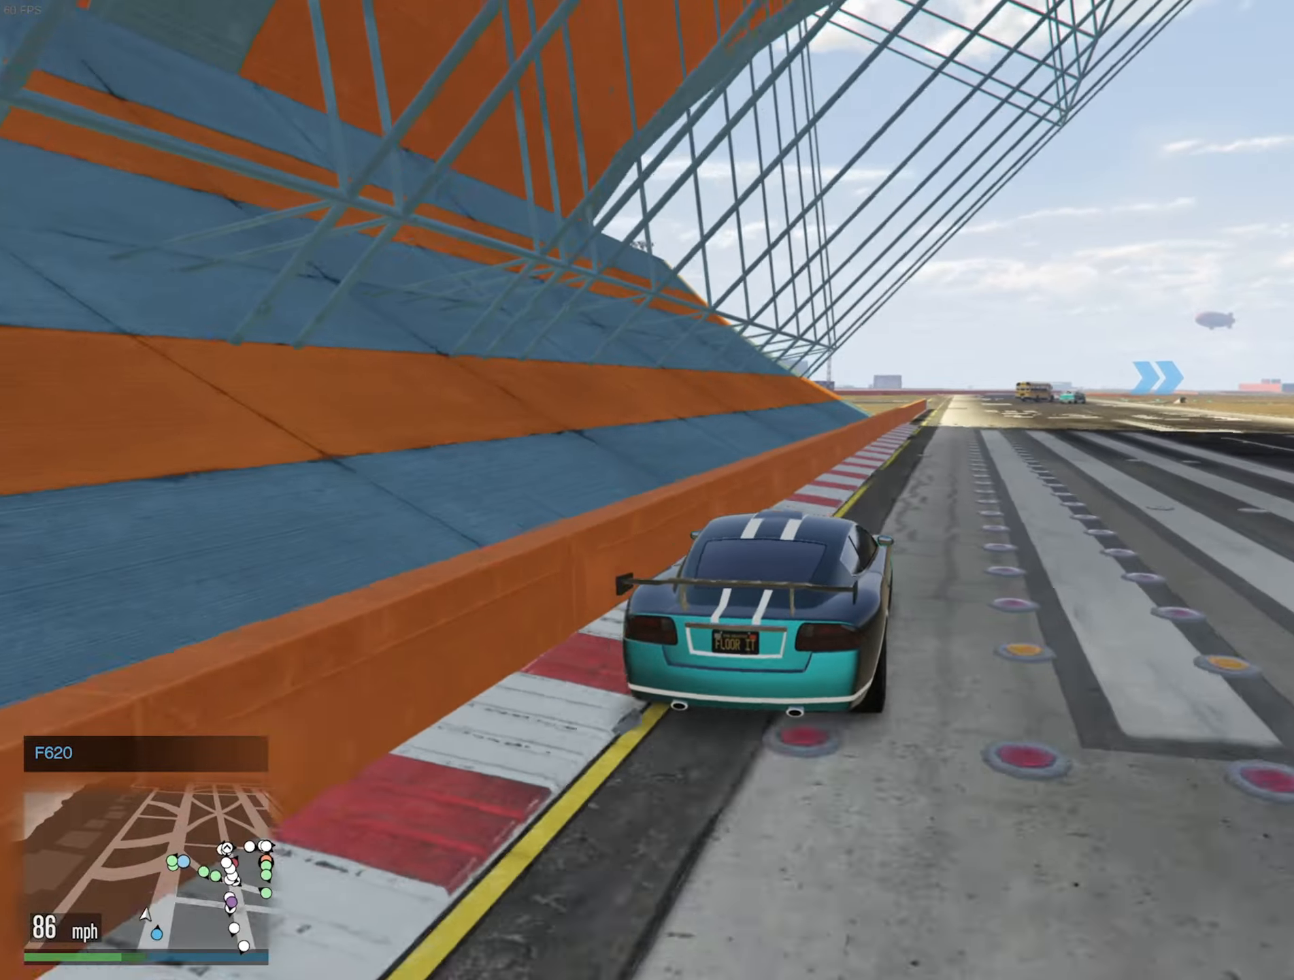
{"buttons": ["R2"], "left_stick": "left", "right_stick": "center", "events": [[50, "left_stick", "center"], [483, "left_stick", "left"]]}
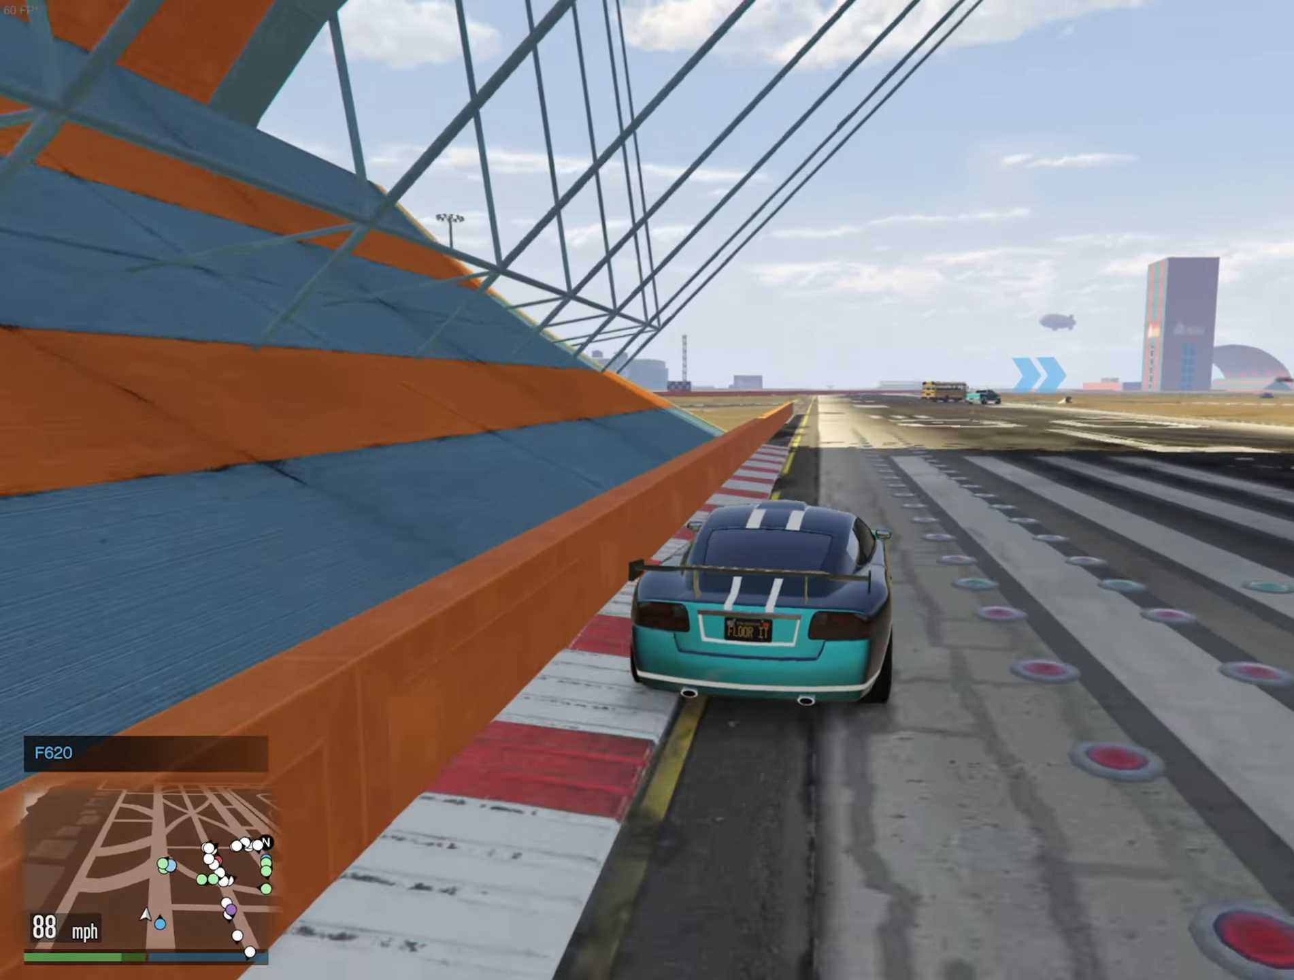
{"buttons": ["R2"], "left_stick": "right", "right_stick": "center", "events": [[116, "left_stick", "center"], [450, "left_stick", "right"]]}
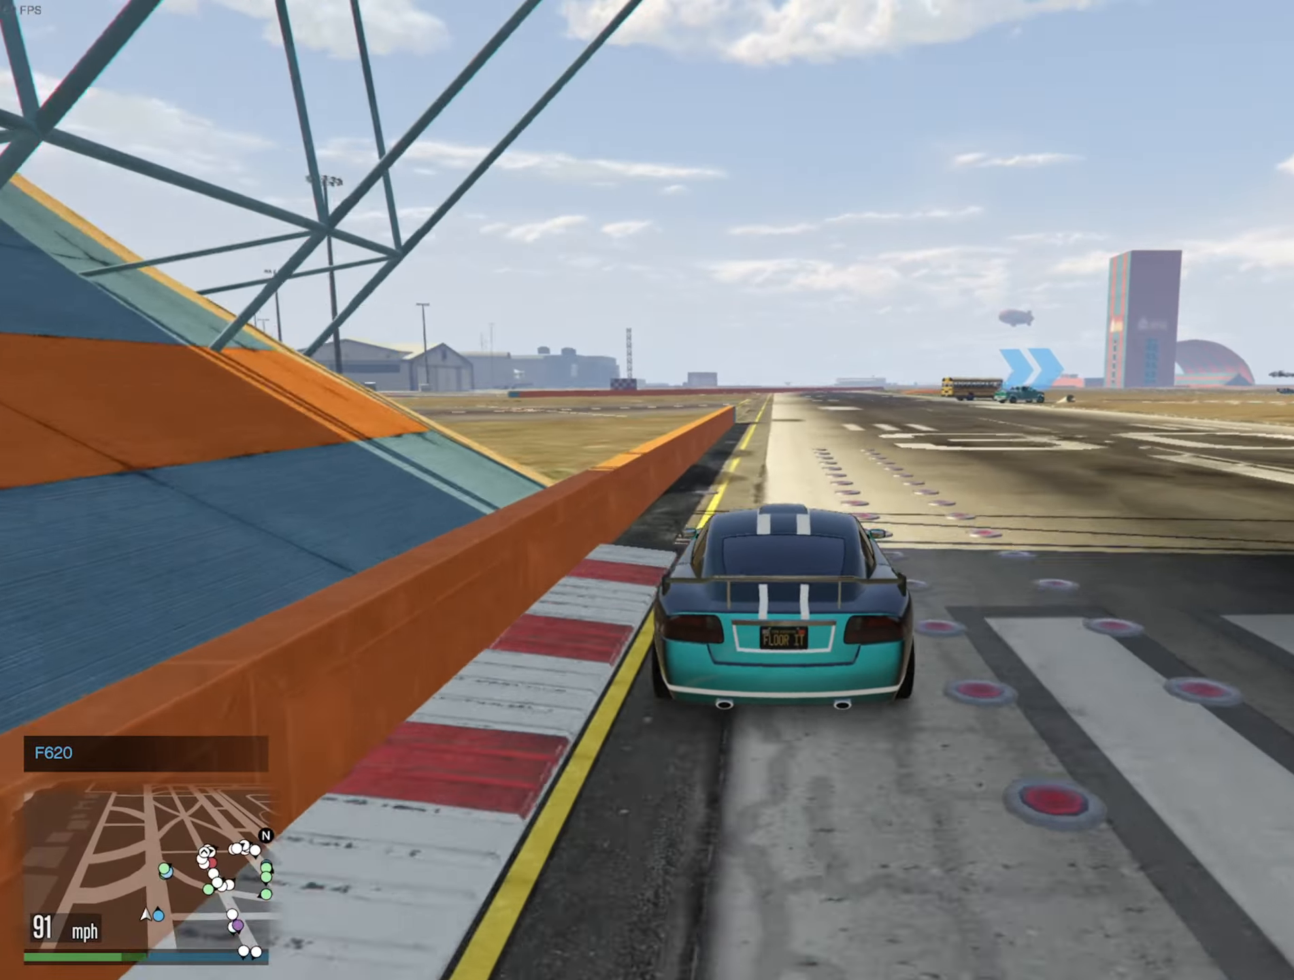
{"buttons": ["R2"], "left_stick": "center", "right_stick": "center", "events": [[16, "left_stick", "center"]]}
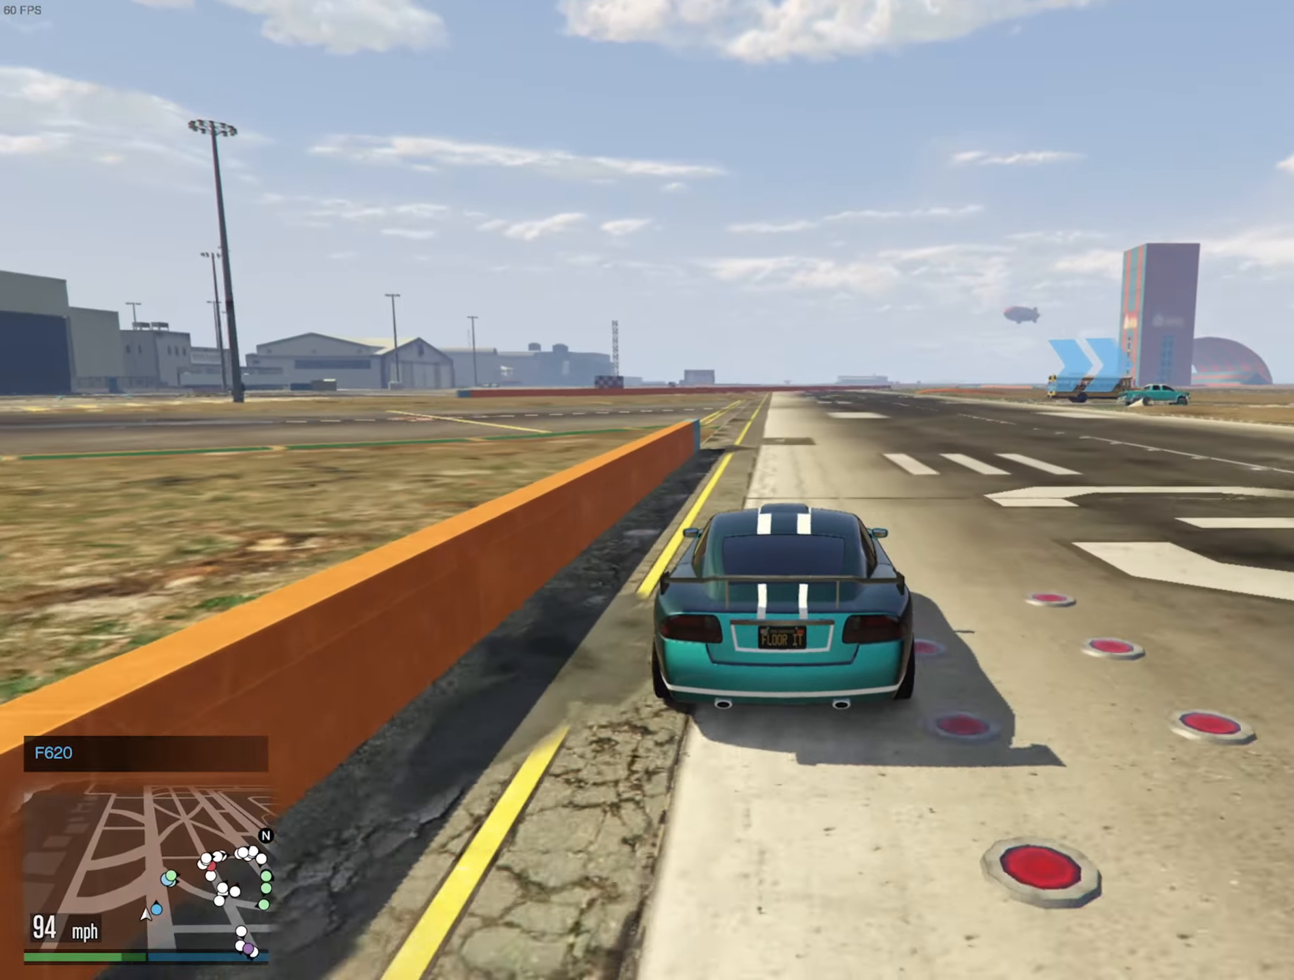
{"buttons": [], "left_stick": "down-right", "right_stick": "center", "events": [[483, "left_stick", "down-right"], [500, "R2", "up"]]}
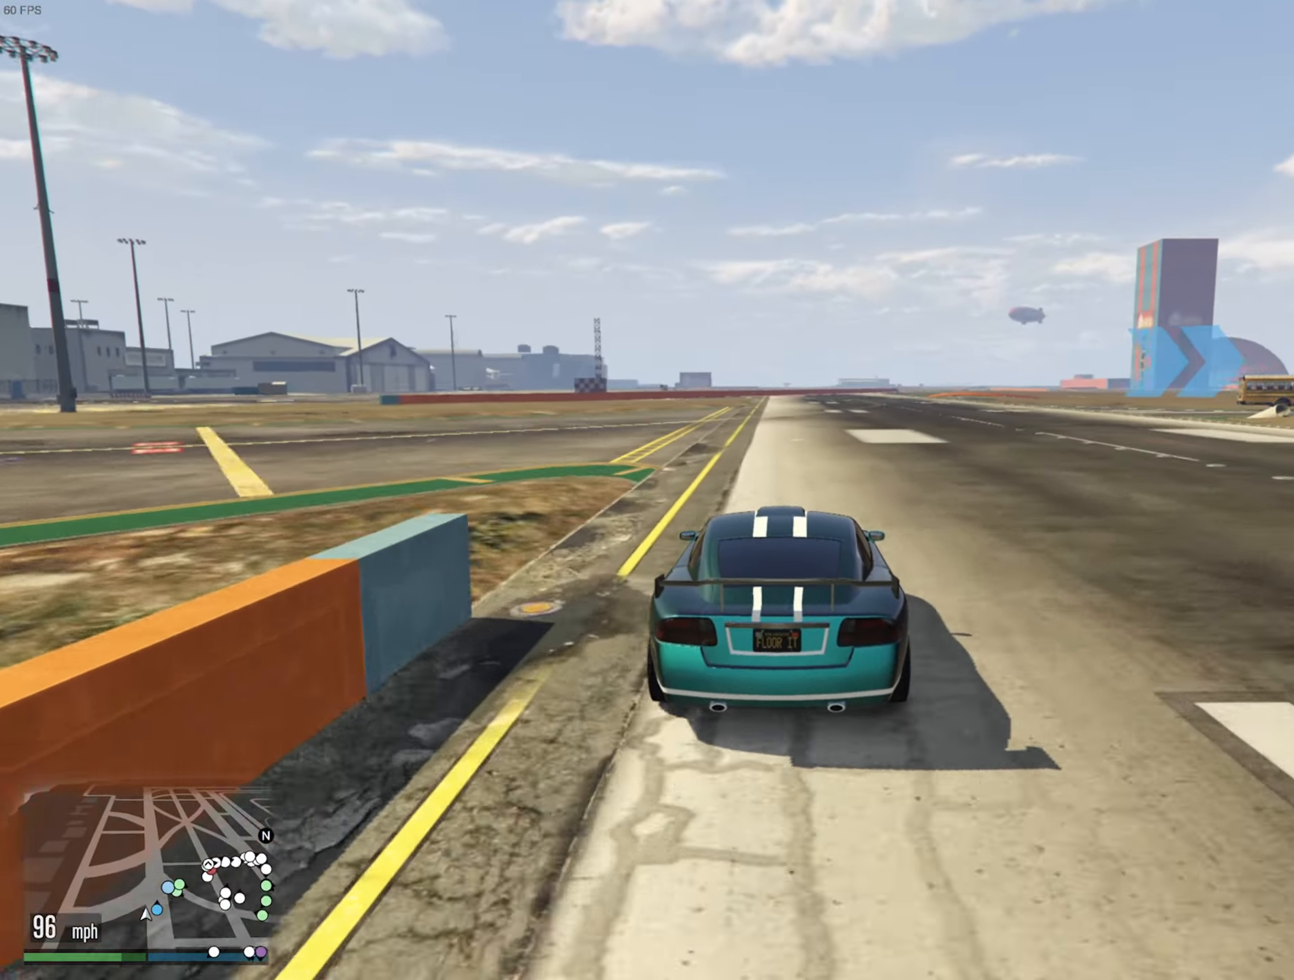
{"buttons": [], "left_stick": "center", "right_stick": "center", "events": [[133, "L2", "down"], [266, "left_stick", "center"], [283, "L2", "up"], [383, "L2", "down"], [383, "left_stick", "down-right"], [500, "L2", "up"], [500, "left_stick", "center"]]}
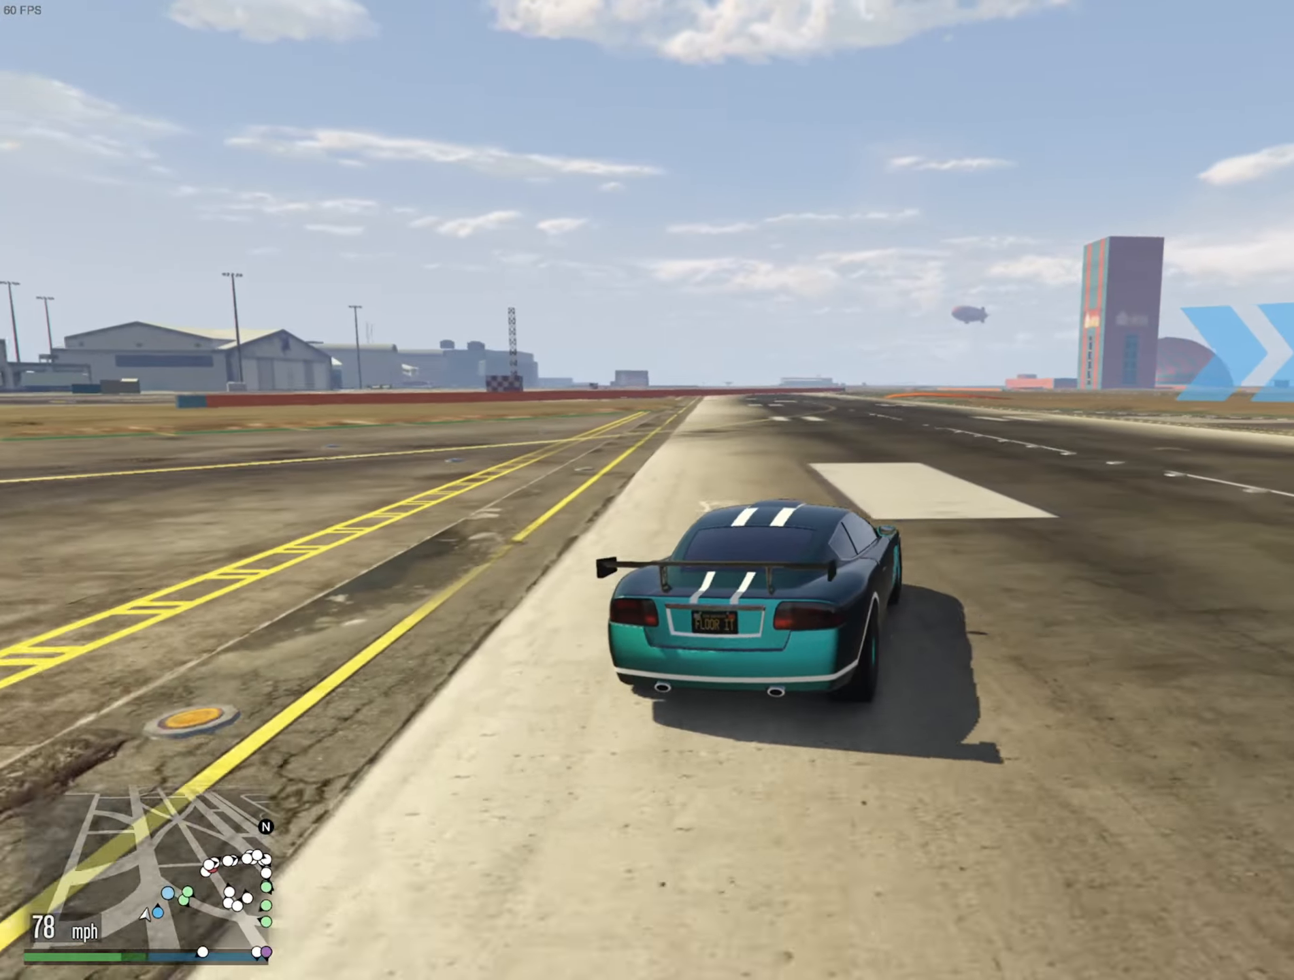
{"buttons": [], "left_stick": "center", "right_stick": "center", "events": [[100, "L2", "down"], [116, "left_stick", "down-right"], [200, "L2", "up"], [233, "left_stick", "center"], [333, "L2", "down"], [333, "left_stick", "down-right"], [417, "L2", "up"], [450, "left_stick", "center"]]}
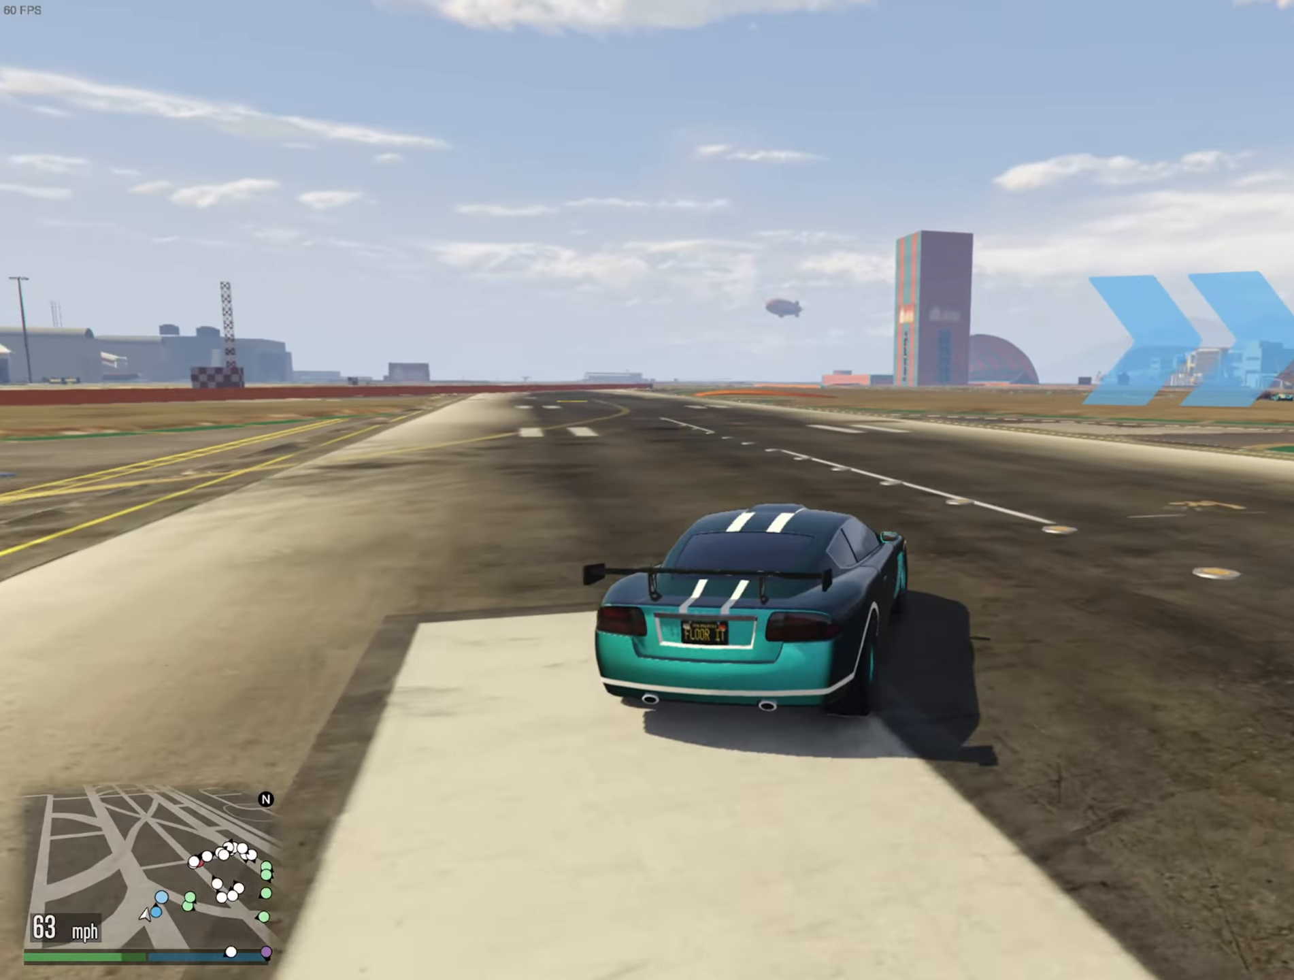
{"buttons": [], "left_stick": "center", "right_stick": "center", "events": [[67, "L2", "down"], [67, "left_stick", "down-right"], [167, "L2", "up"], [200, "left_stick", "center"], [300, "L2", "down"], [317, "left_stick", "down-right"], [400, "L2", "up"], [417, "left_stick", "center"]]}
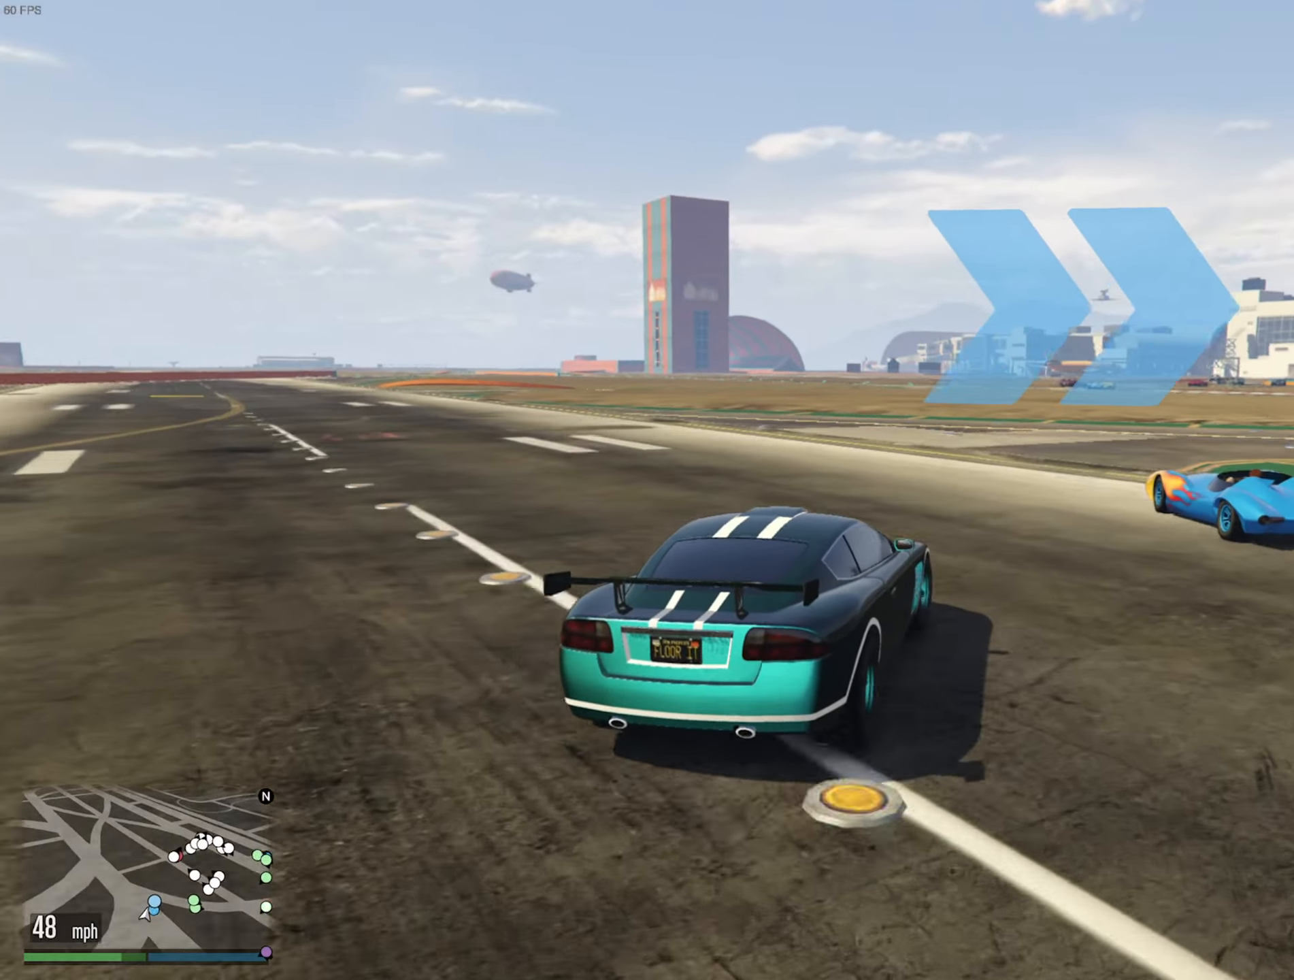
{"buttons": ["R2"], "left_stick": "center", "right_stick": "center", "events": [[17, "left_stick", "down-right"], [383, "R2", "down"], [400, "left_stick", "center"]]}
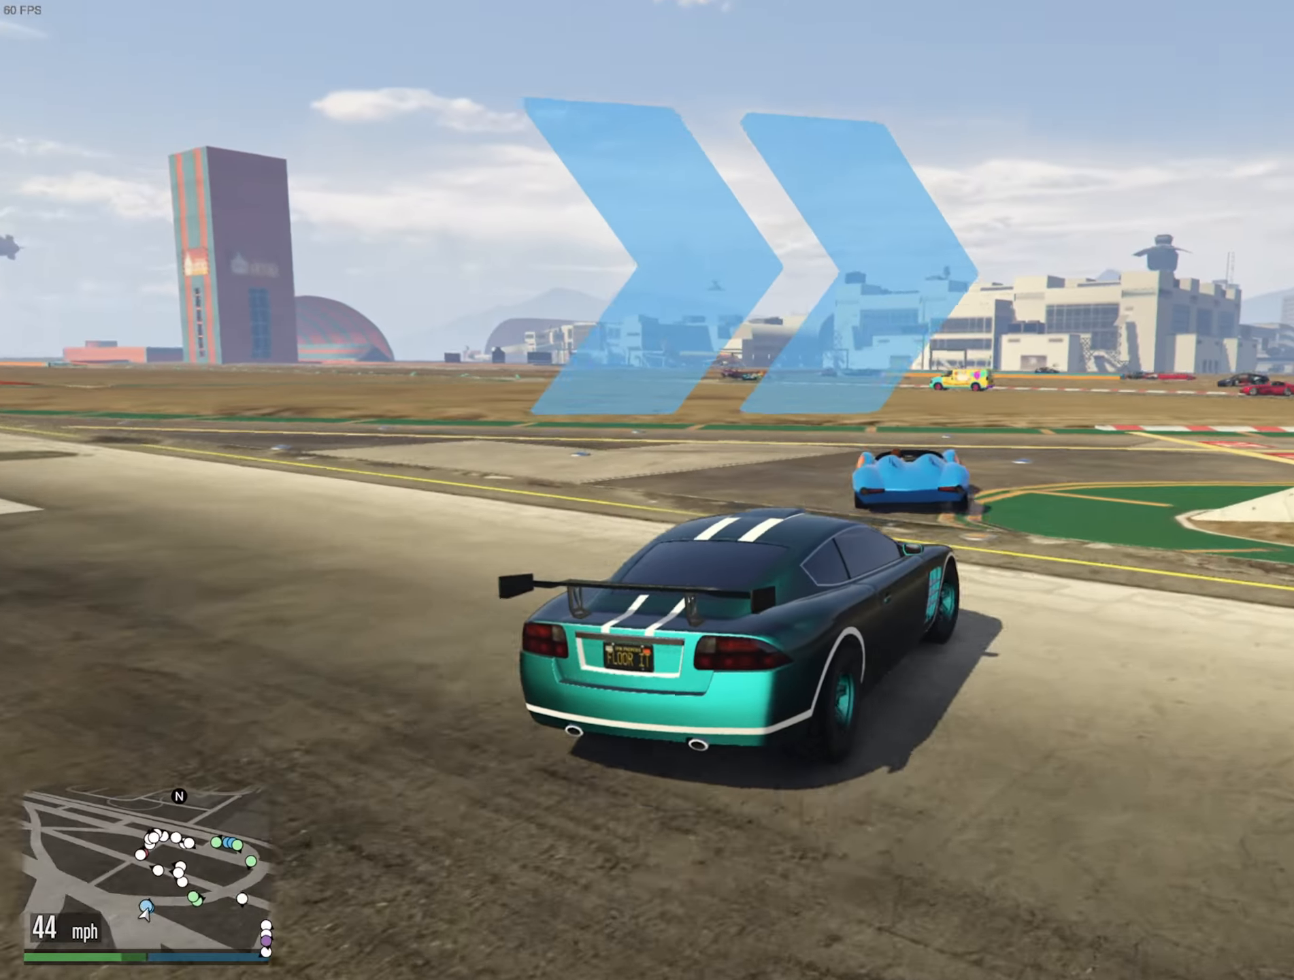
{"buttons": ["R2"], "left_stick": "center", "right_stick": "center", "events": [[50, "left_stick", "down-right"], [500, "left_stick", "center"]]}
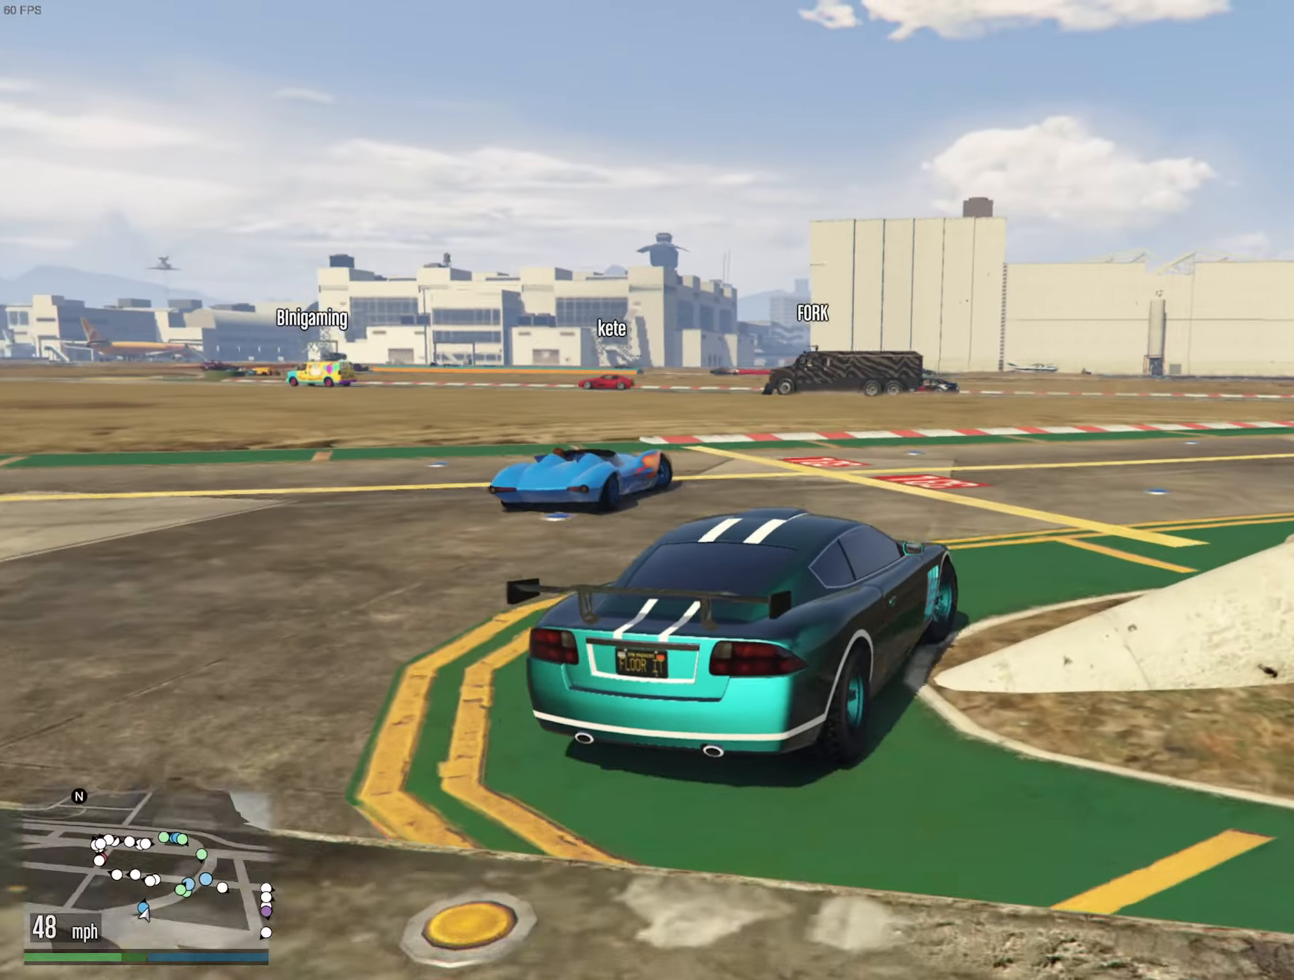
{"buttons": ["R2"], "left_stick": "center", "right_stick": "center", "events": [[200, "left_stick", "down-right"], [450, "left_stick", "center"]]}